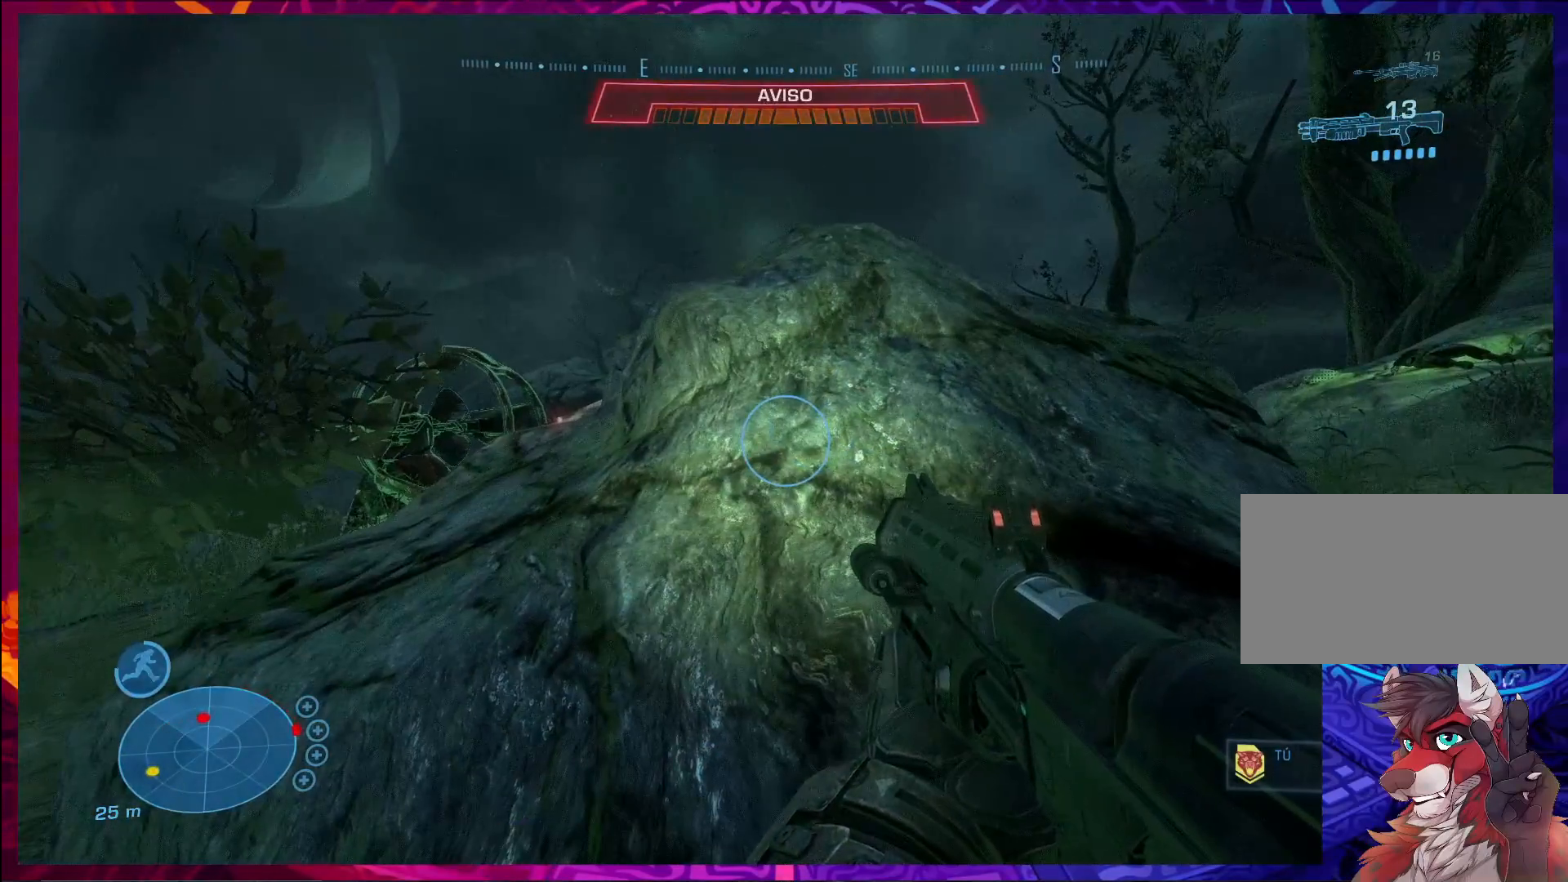
Gameplay with keyboard and mouse; each line is a JSON object with the keys and mouse buttons held at the frame after it. "events" lists presses ("down") and releases ("up") of "a", "c", "ctrl", "d", "e", "f", "q", "r", "s", "shift", "space", "tab", "v", "w", "x", "z", "mouse_left", "mouse_wheel", "mouse_right", "mouse_mb4" and "mouse_mb5" between this image and that frame as [ms after this image, input, new state], when the widget could be followed in between. "mouse_left", "mouse_wheel", "mouse_right", "mouse_mb4", "mouse_mb5" = the "left", "wheel", "right", "mb4", "mb5" buttons of the "mouse" list. No other keys are recorded. "wheel" means that the mouse wheel is clicked or scrolled. Not read: mouse_move.
{"keys": [], "mouse": [], "events": []}
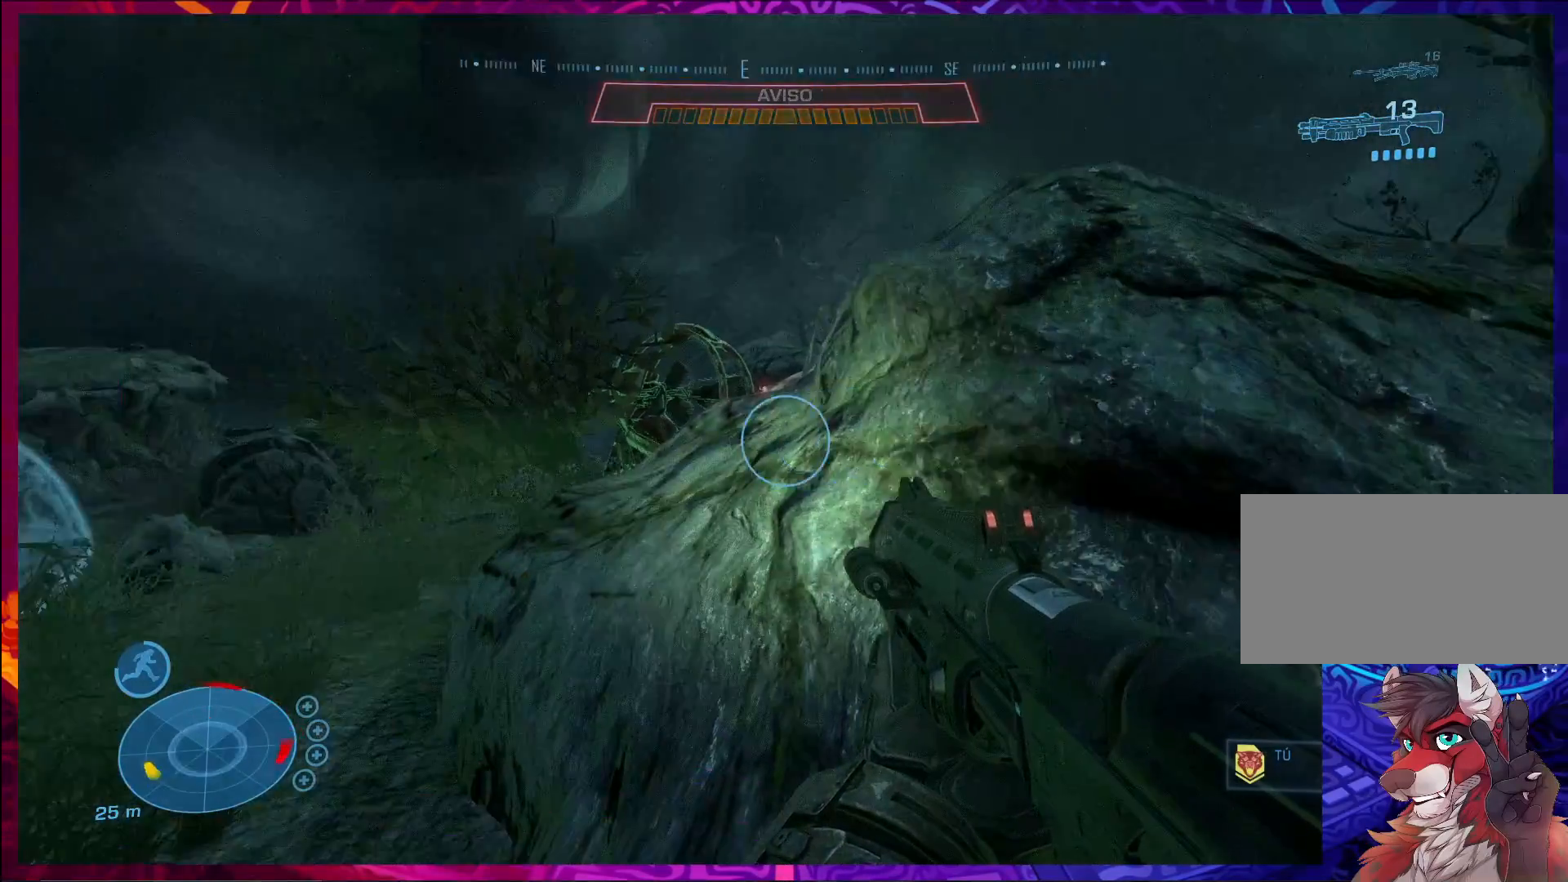
{"keys": [], "mouse": [], "events": [[33, "a", "down"], [267, "a", "up"]]}
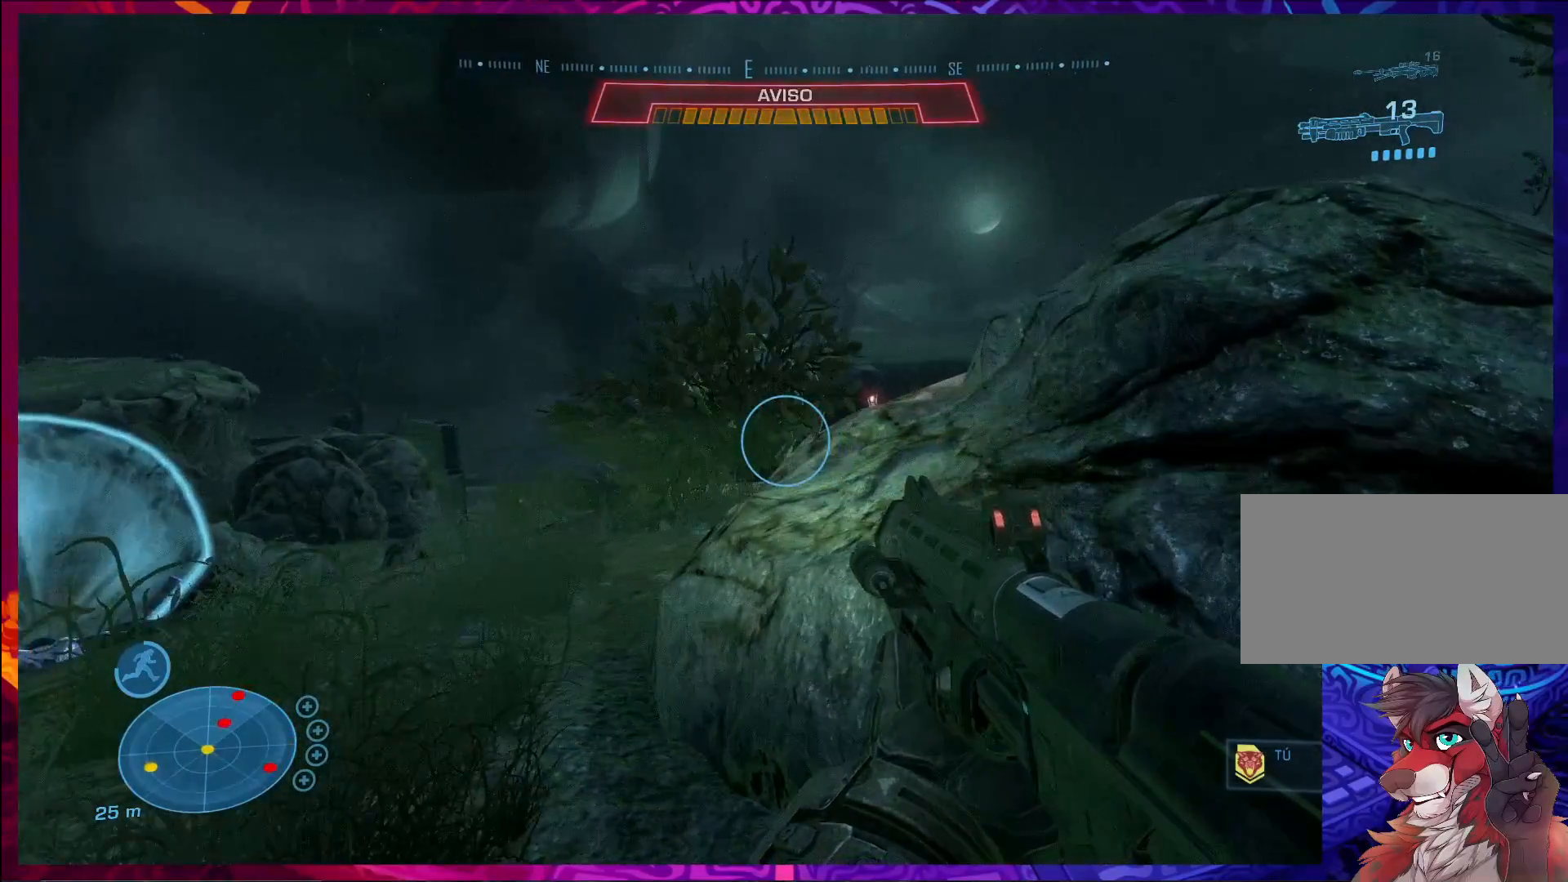
{"keys": [], "mouse": [], "events": []}
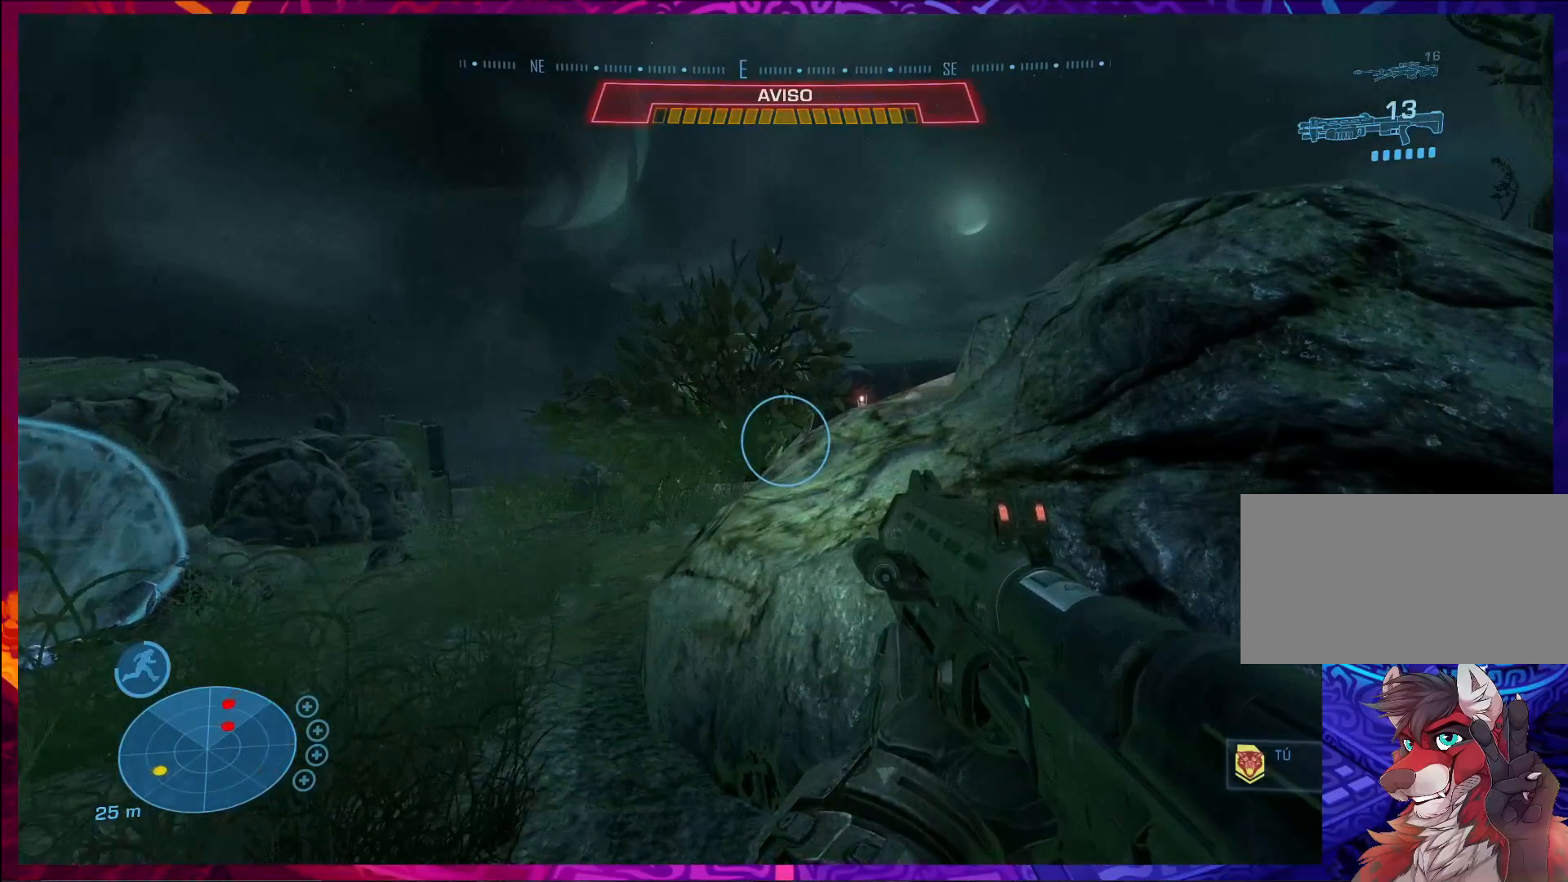
{"keys": [], "mouse": [], "events": []}
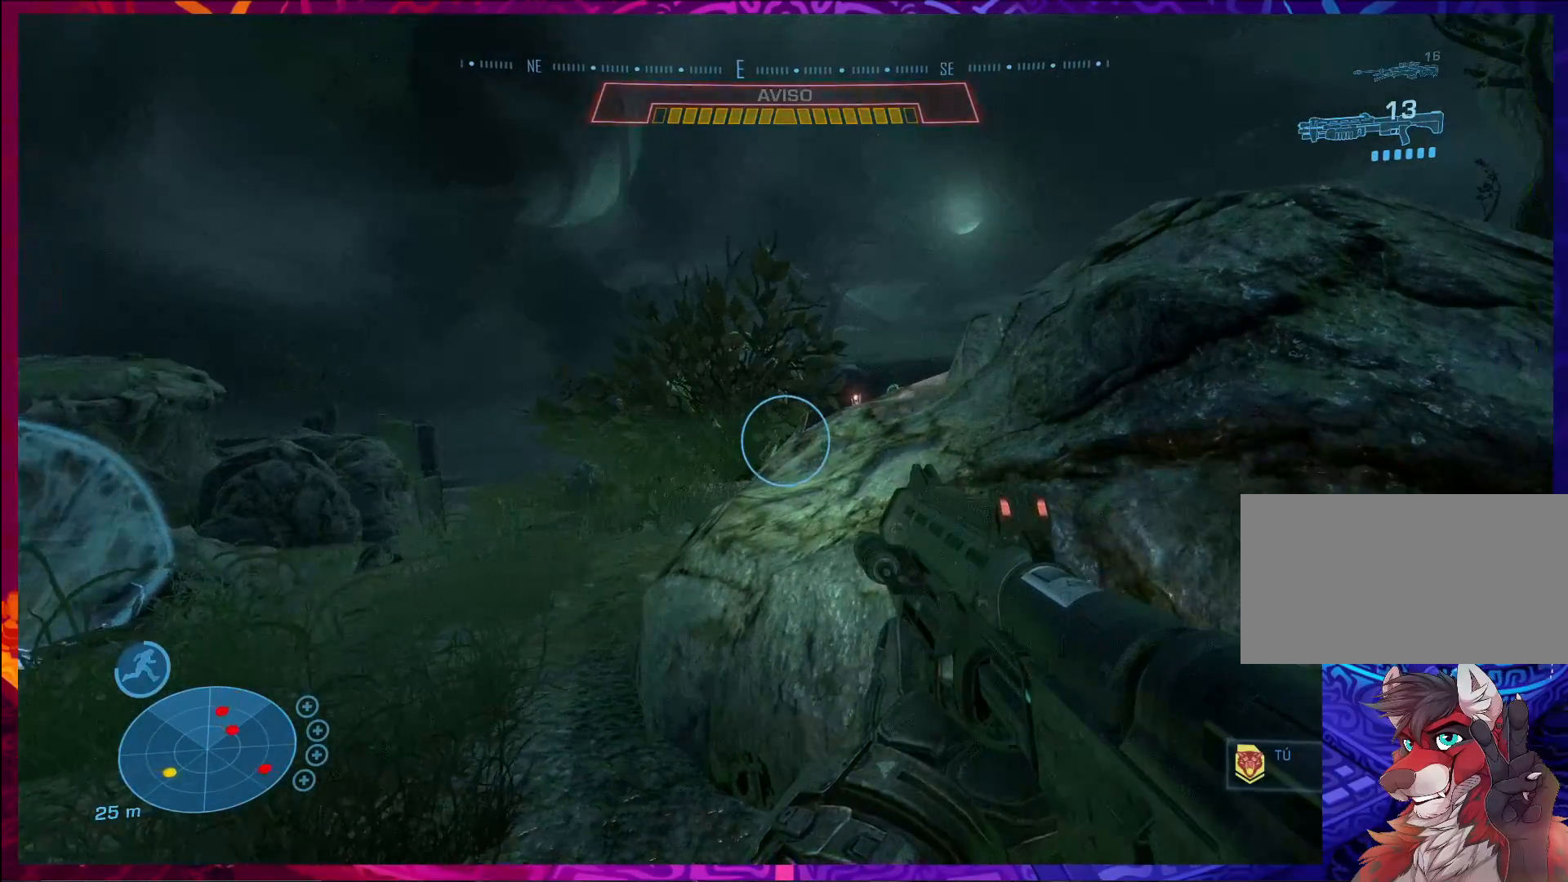
{"keys": ["d", "w"], "mouse": [], "events": [[67, "d", "down"], [100, "w", "down"]]}
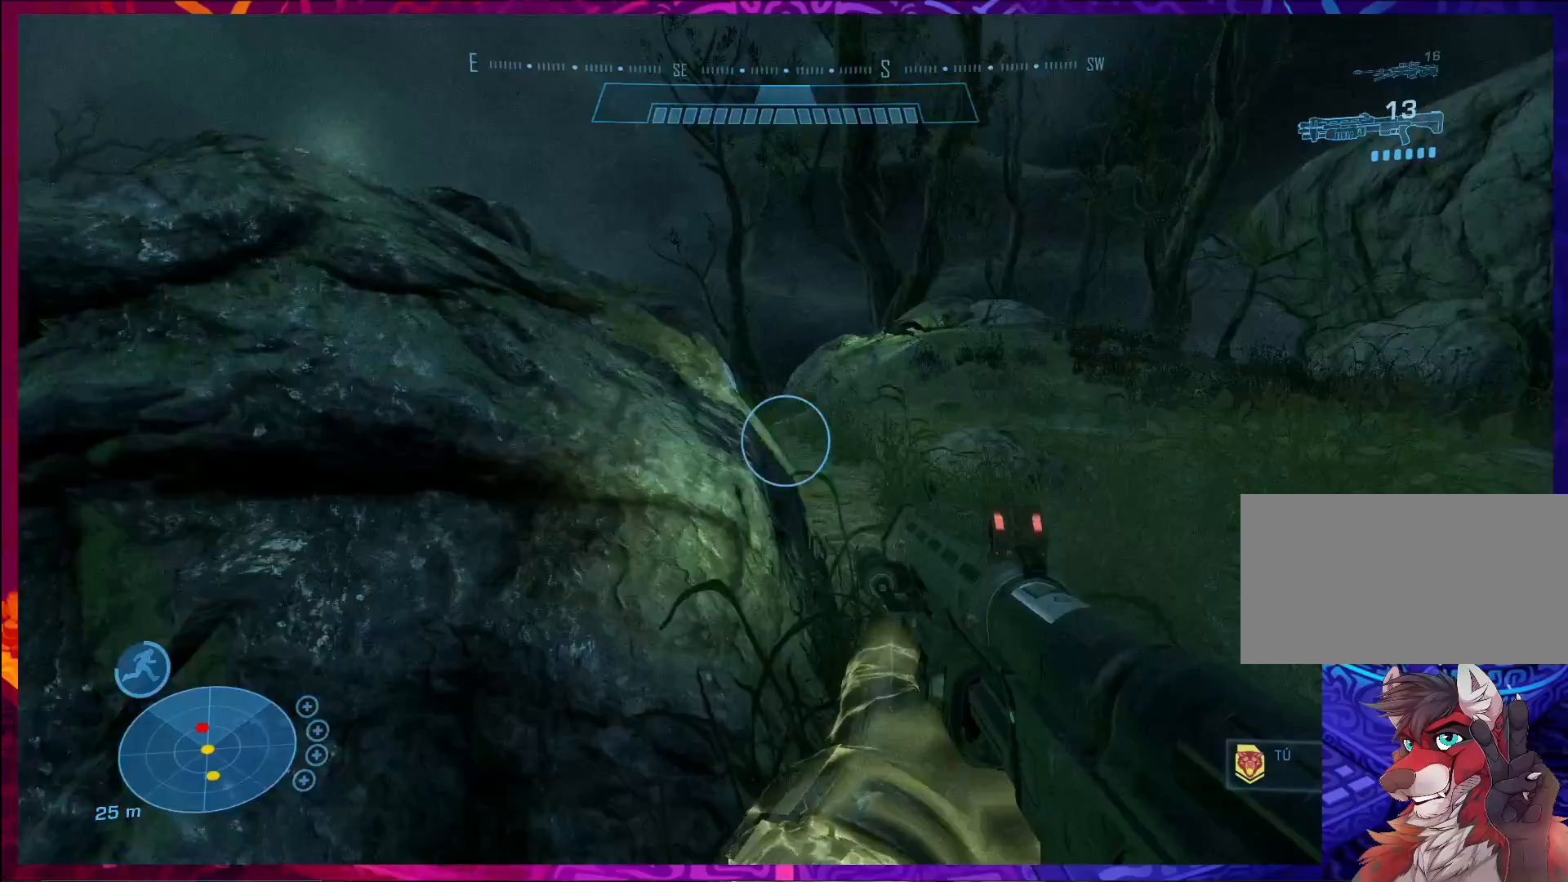
{"keys": ["w"], "mouse": [], "events": [[133, "d", "up"]]}
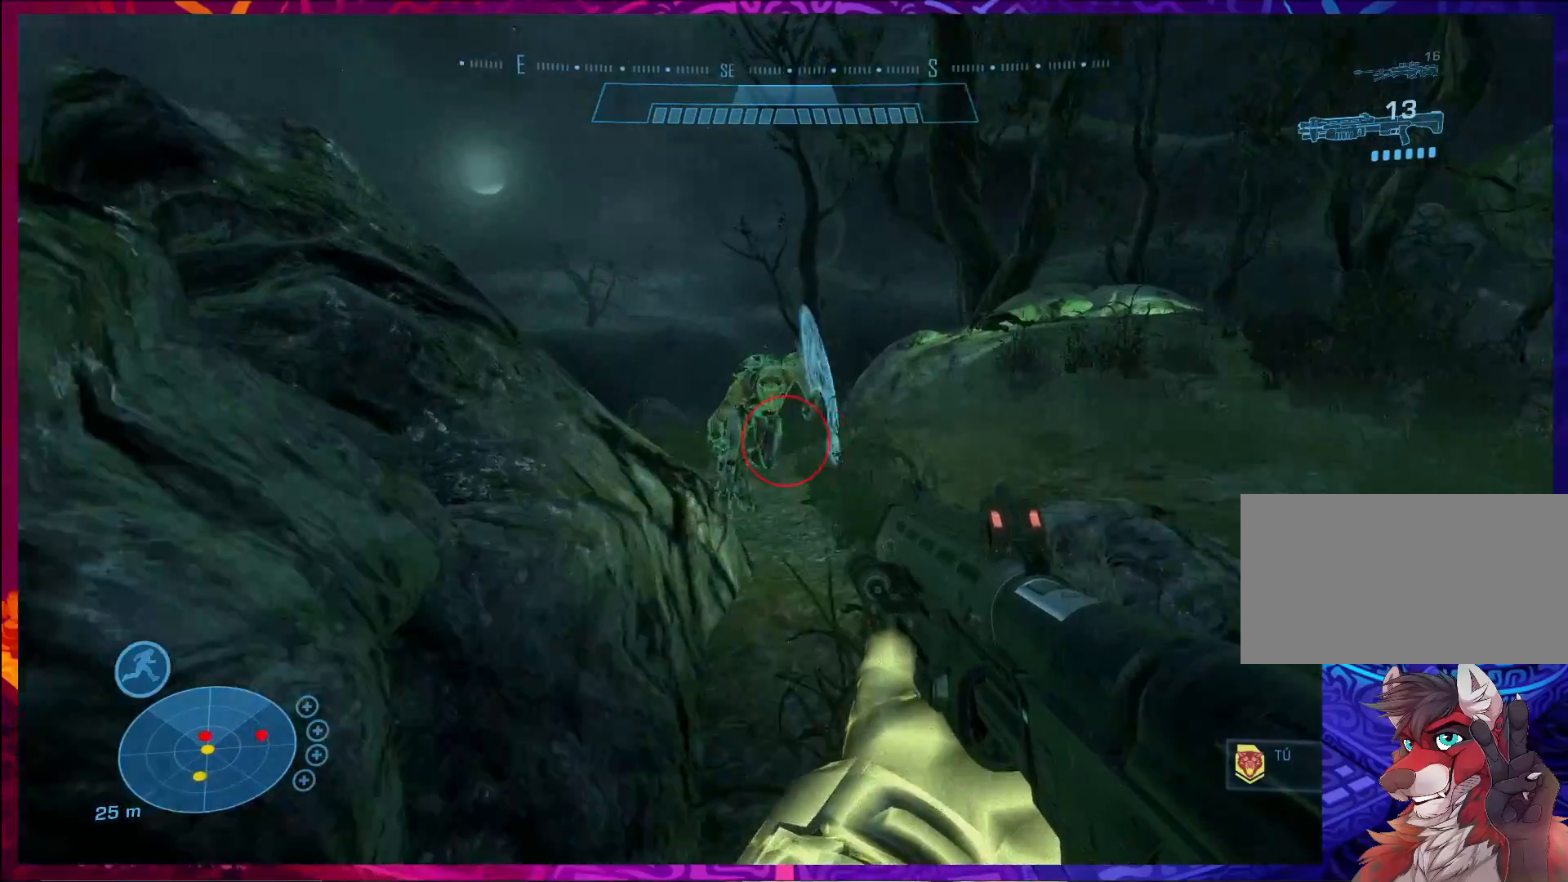
{"keys": ["q", "w"], "mouse": [], "events": [[133, "mouse_left", "down"], [233, "mouse_left", "up"], [467, "q", "down"]]}
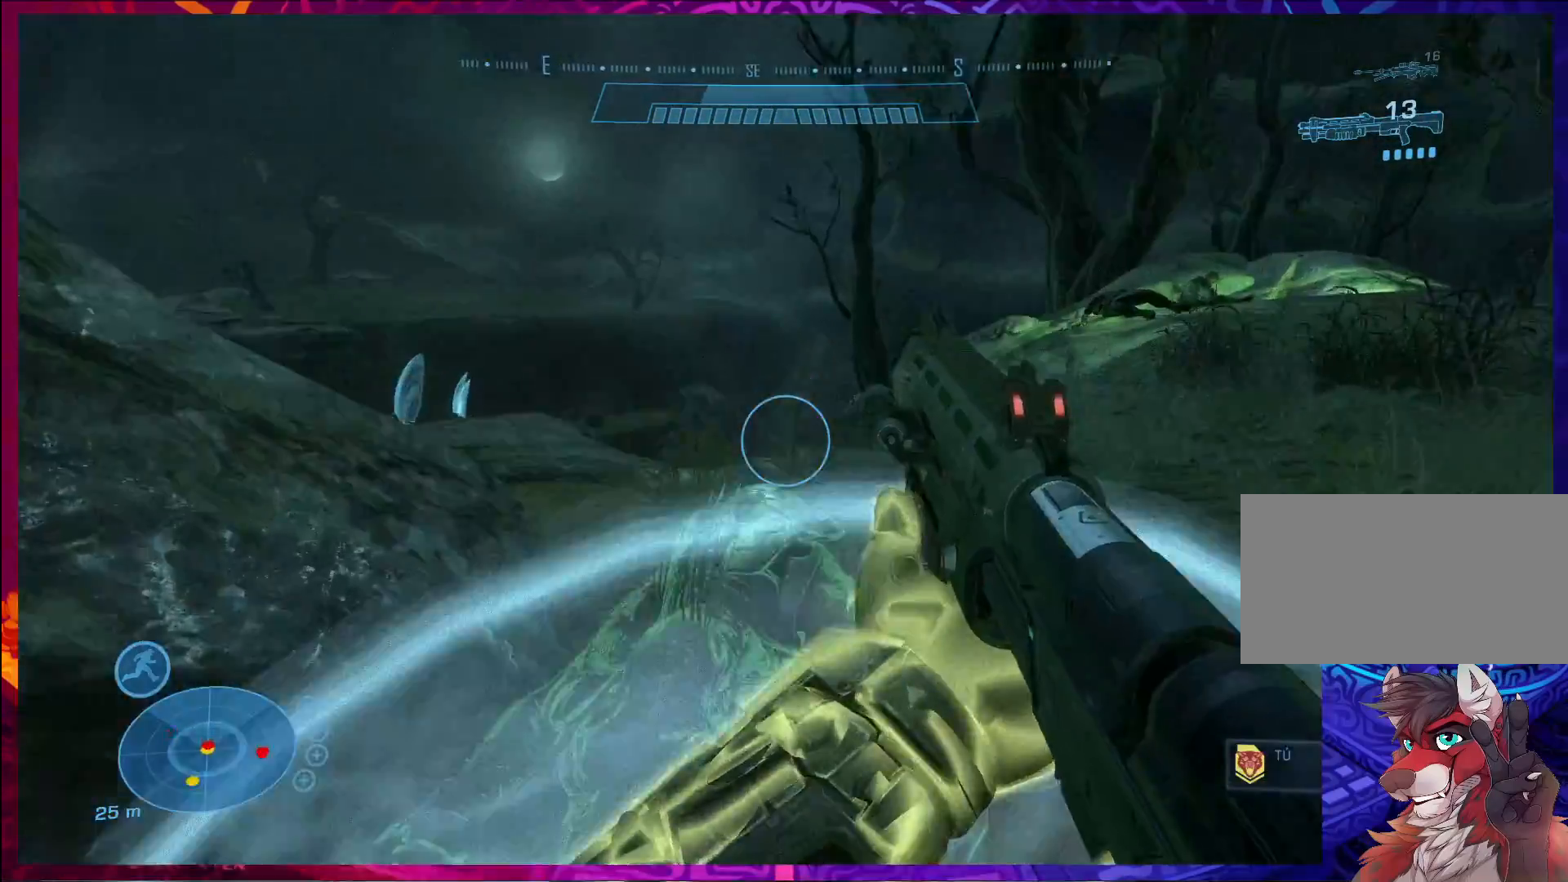
{"keys": [], "mouse": [], "events": [[67, "q", "up"], [100, "w", "up"], [300, "s", "down"], [500, "s", "up"]]}
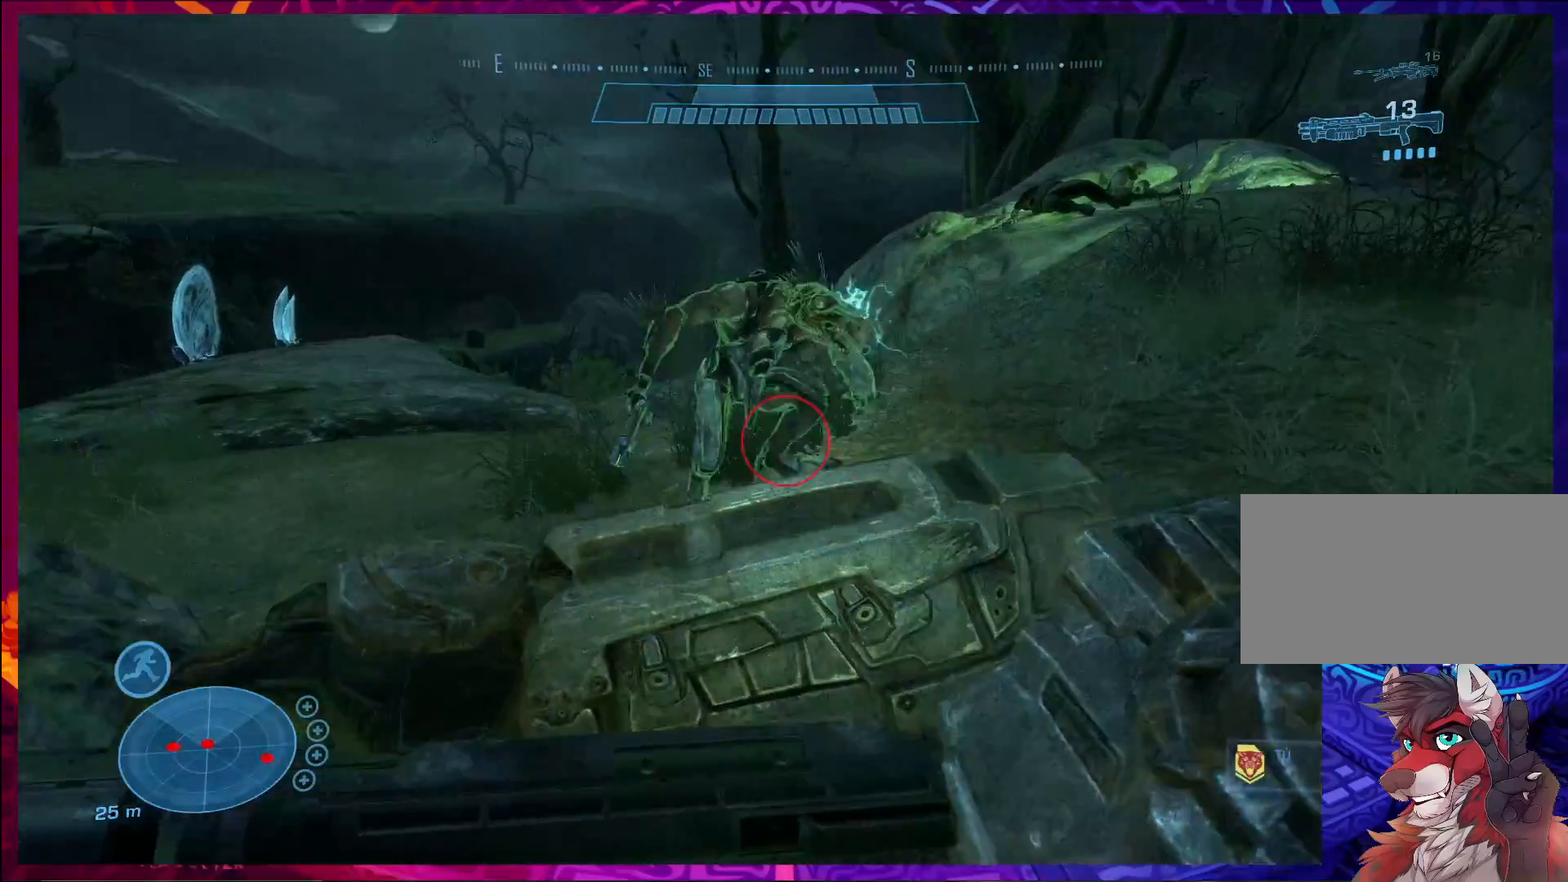
{"keys": [], "mouse": [], "events": [[200, "w", "down"], [433, "w", "up"]]}
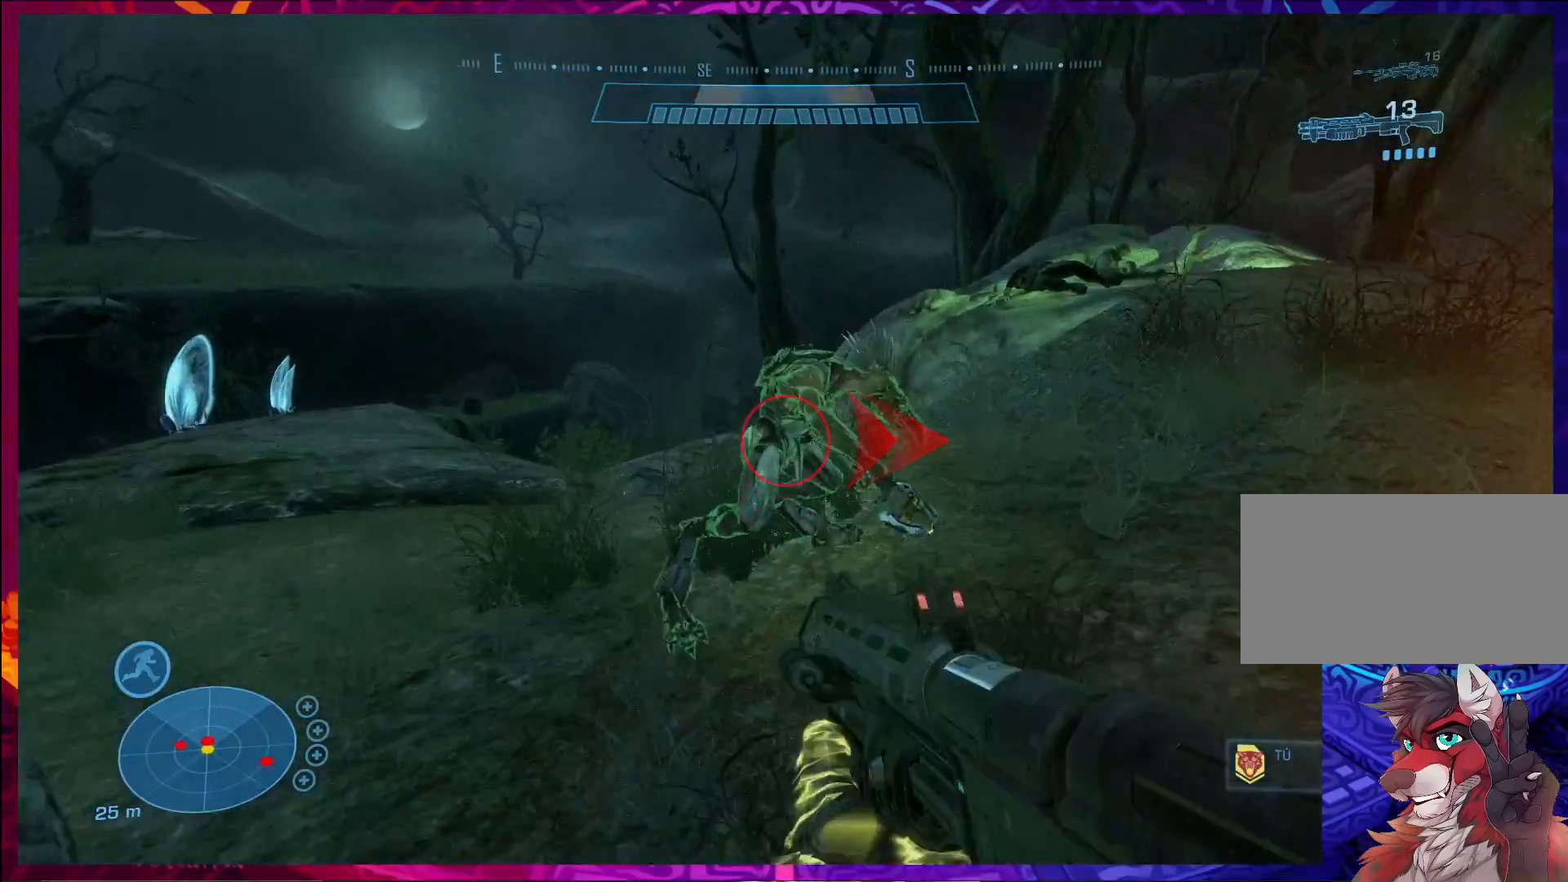
{"keys": ["w"], "mouse": [], "events": [[167, "mouse_left", "down"], [233, "w", "down"], [300, "mouse_left", "up"]]}
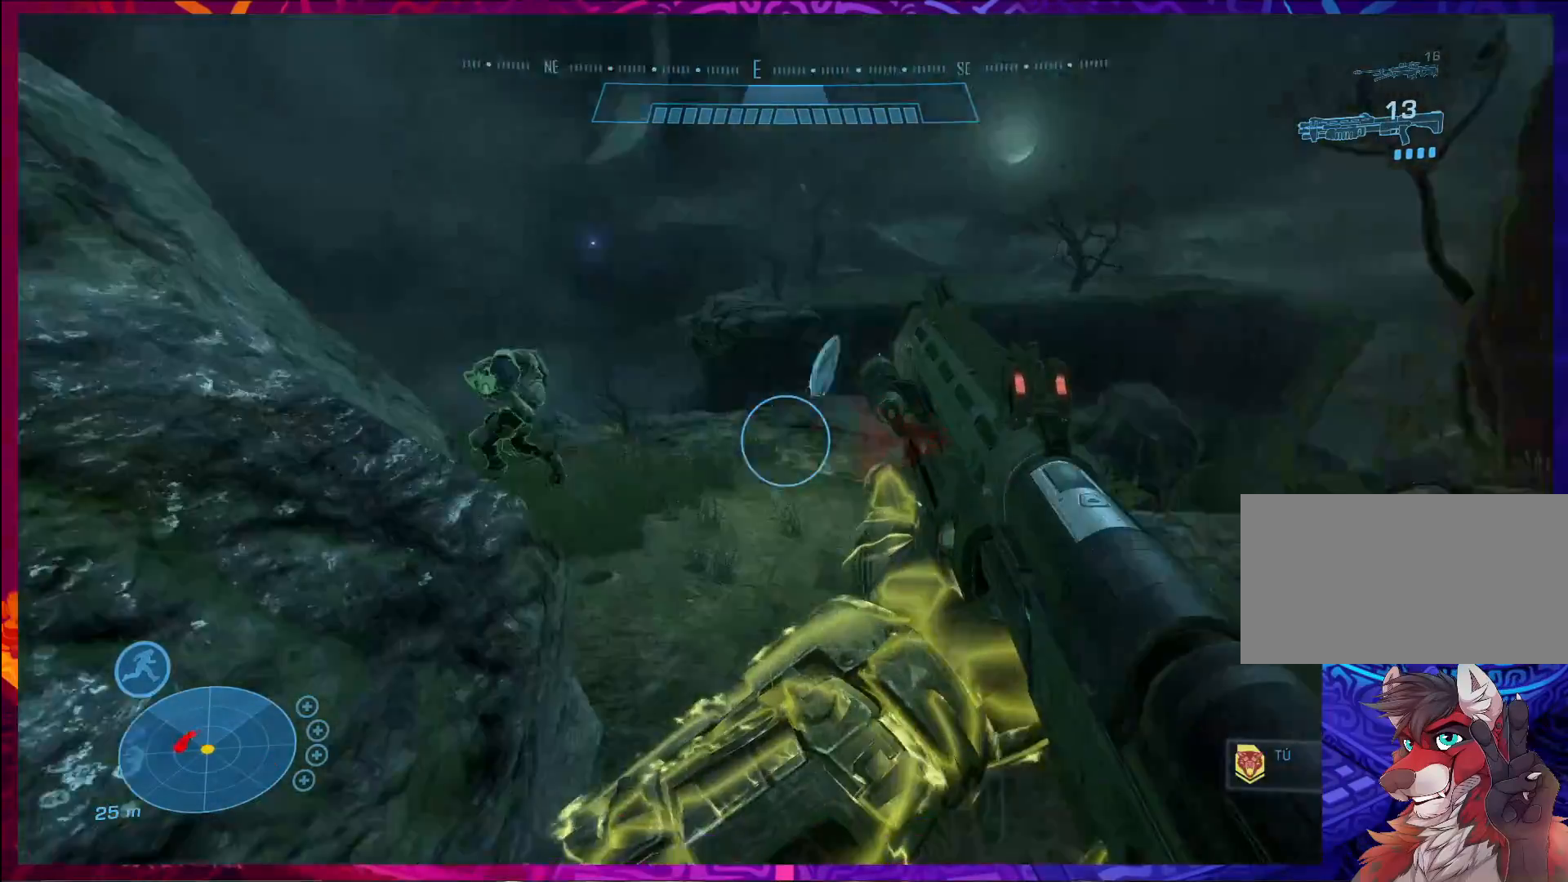
{"keys": ["w"], "mouse": [], "events": []}
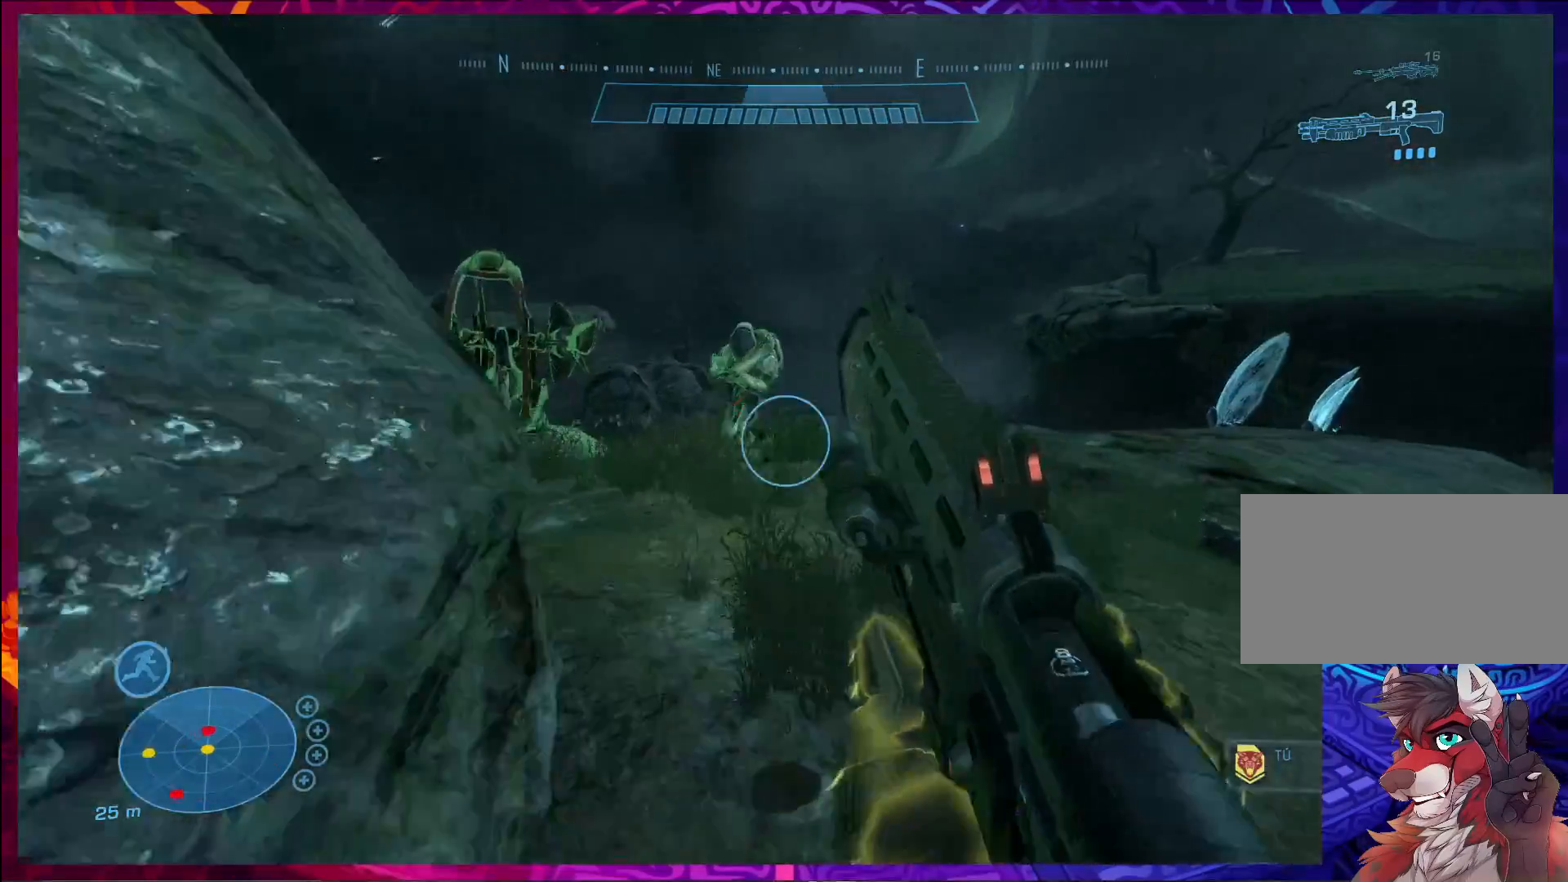
{"keys": ["w"], "mouse": [], "events": [[333, "mouse_left", "down"], [467, "mouse_left", "up"]]}
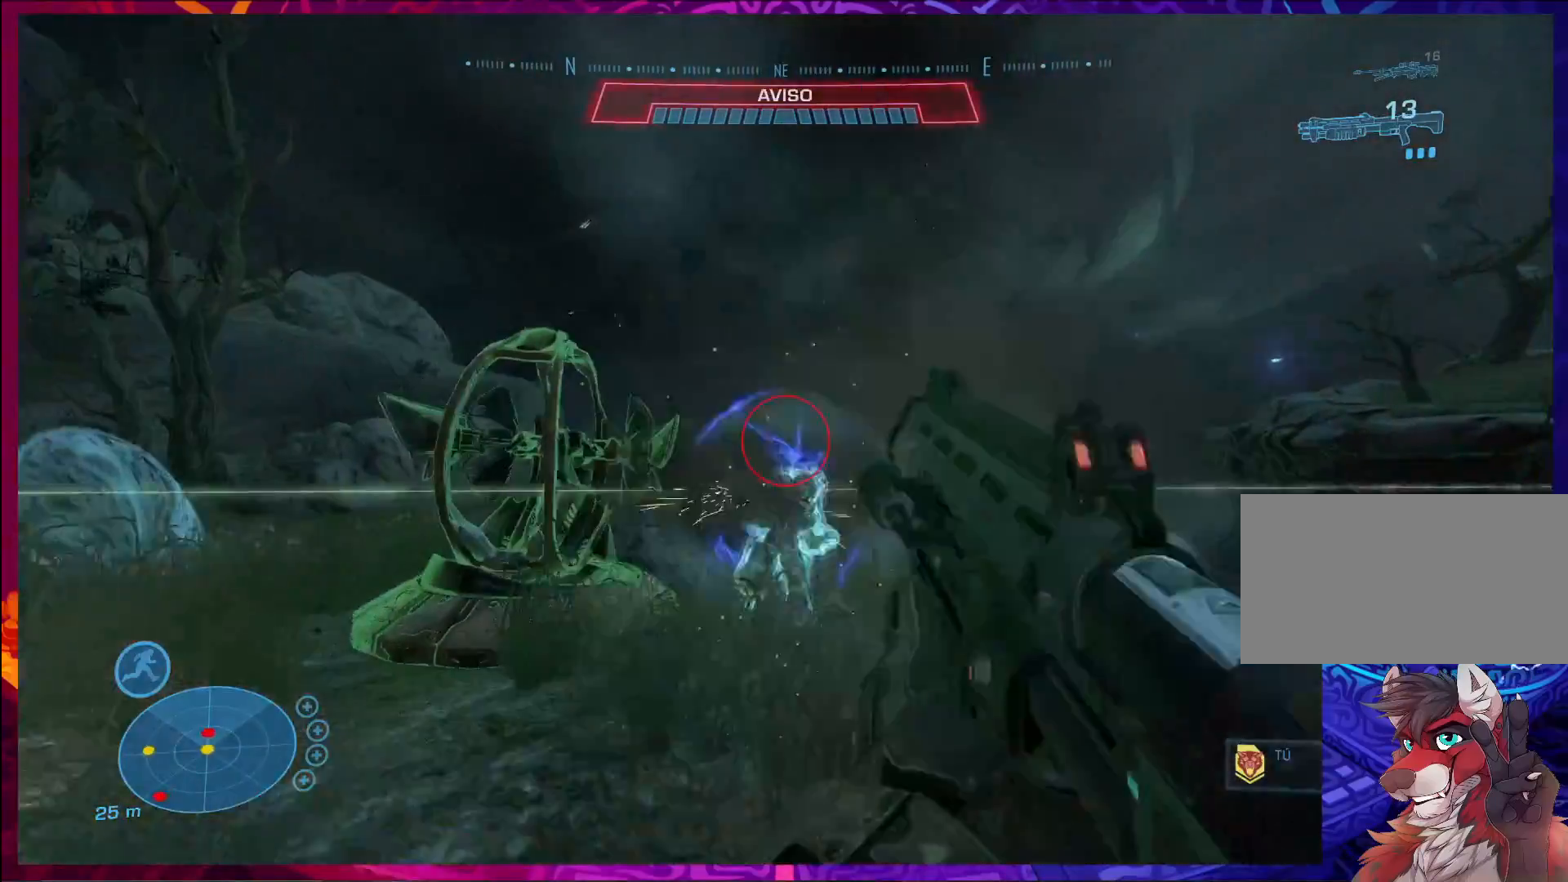
{"keys": ["w"], "mouse": [], "events": []}
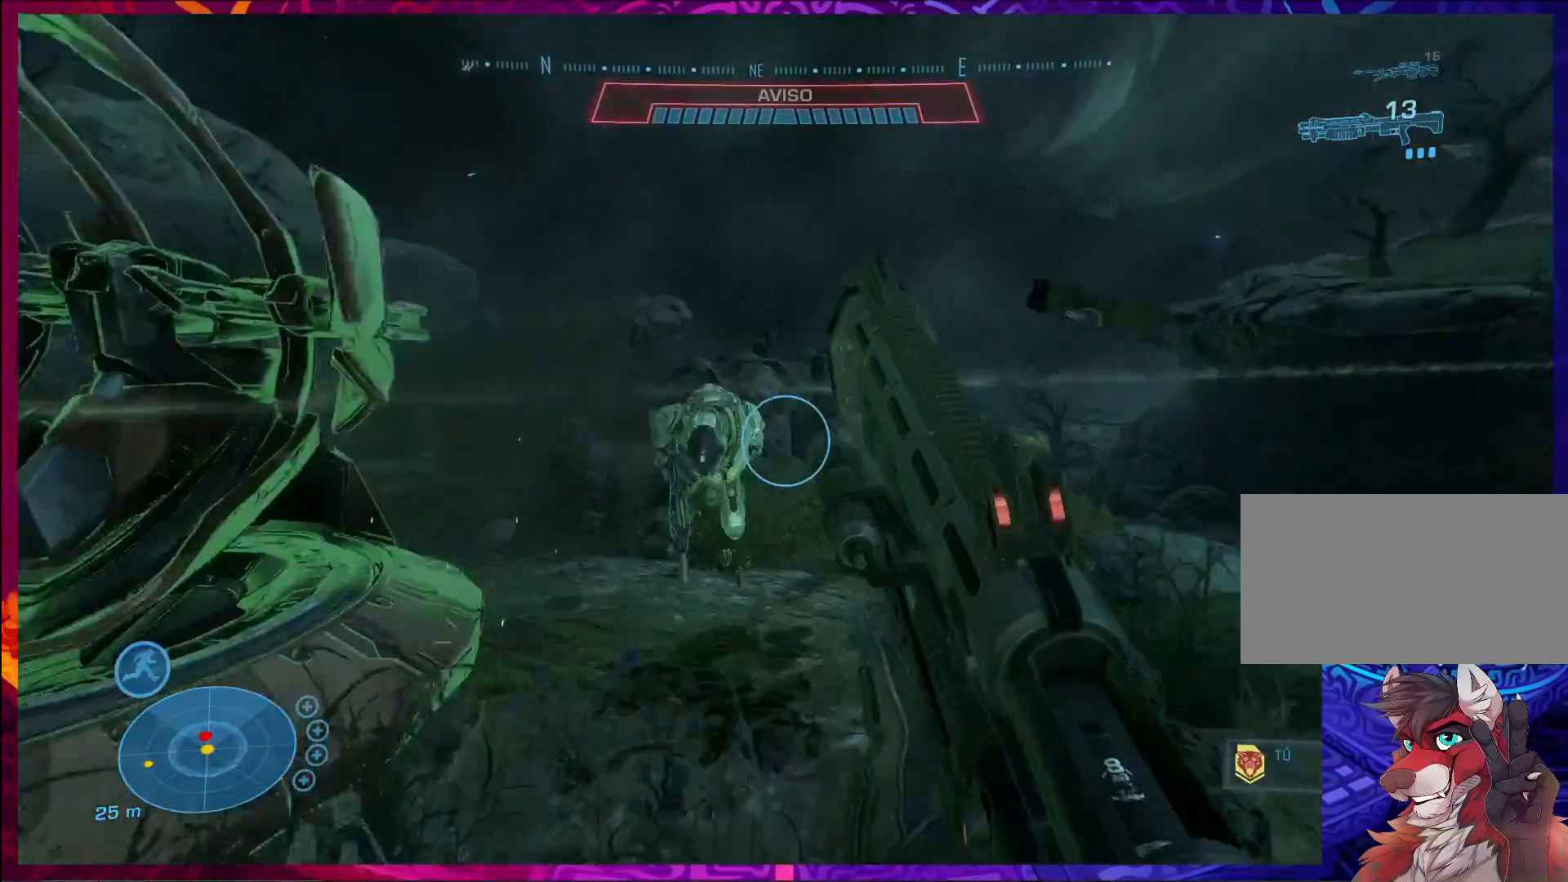
{"keys": [], "mouse": [], "events": [[400, "q", "down"], [467, "w", "up"], [500, "q", "up"]]}
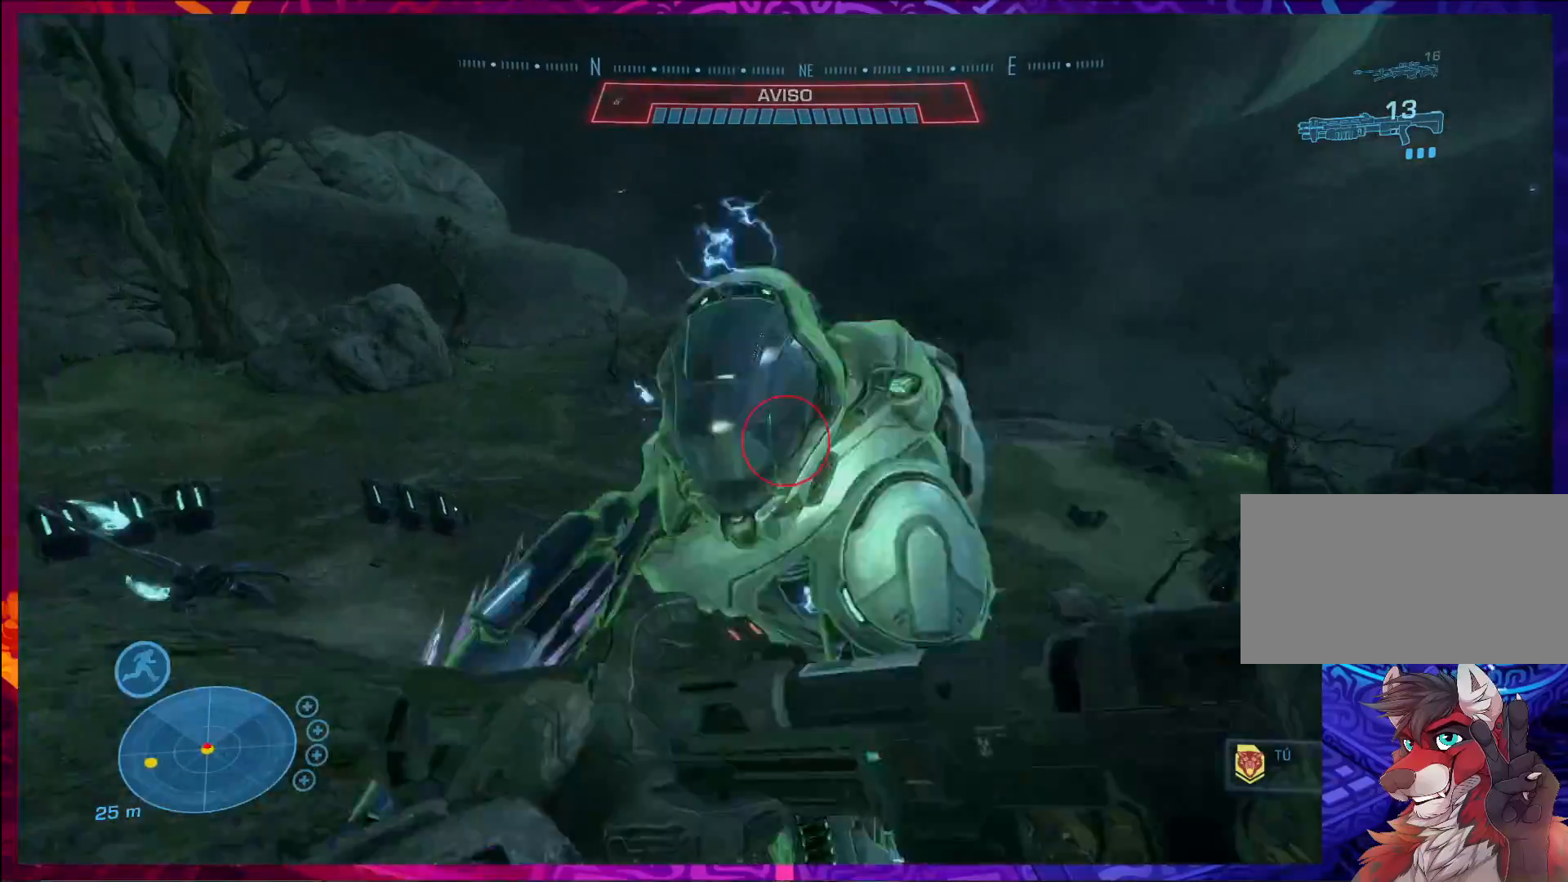
{"keys": ["s"], "mouse": [], "events": [[100, "s", "down"], [433, "a", "down"], [467, "a", "up"]]}
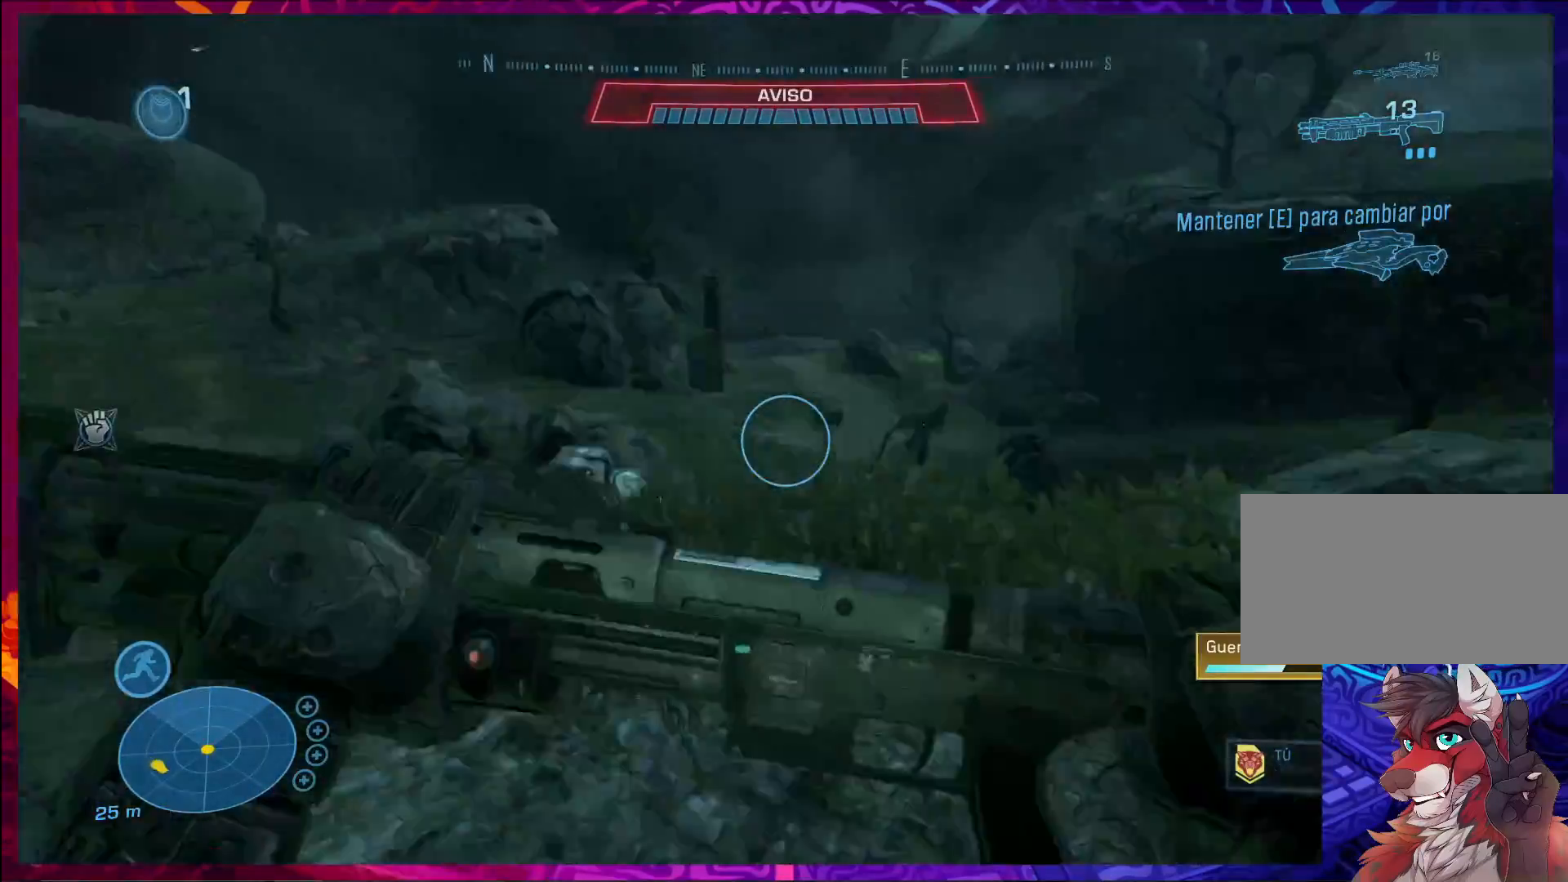
{"keys": ["d", "s"], "mouse": [], "events": [[67, "d", "down"], [233, "s", "up"], [267, "s", "down"]]}
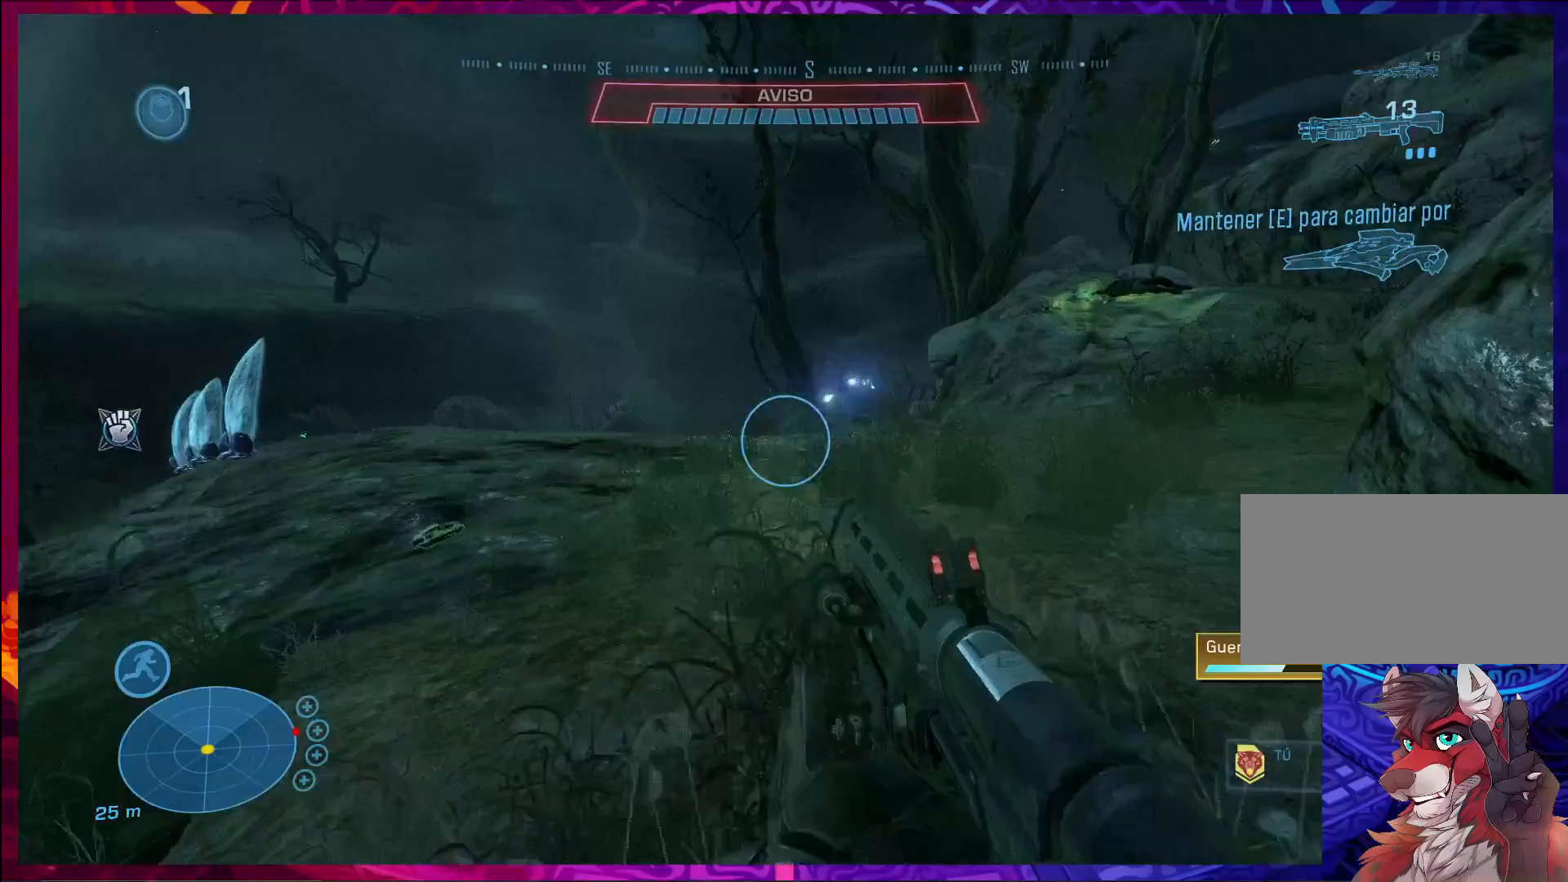
{"keys": ["s"], "mouse": [], "events": [[400, "d", "up"]]}
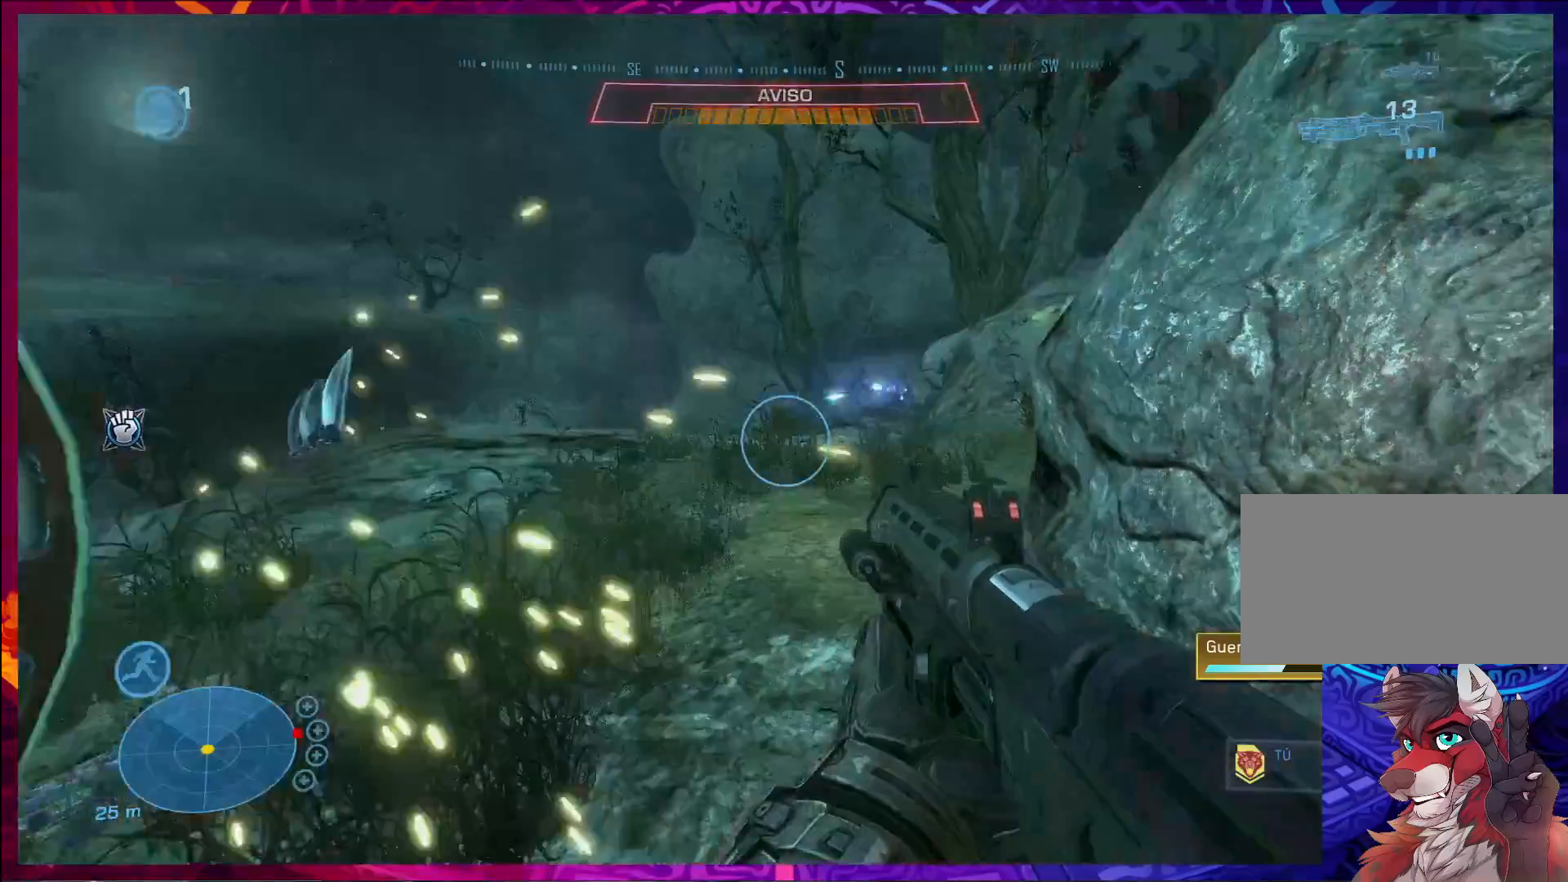
{"keys": ["d", "s"], "mouse": [], "events": [[33, "r", "down"], [100, "r", "up"], [233, "d", "down"]]}
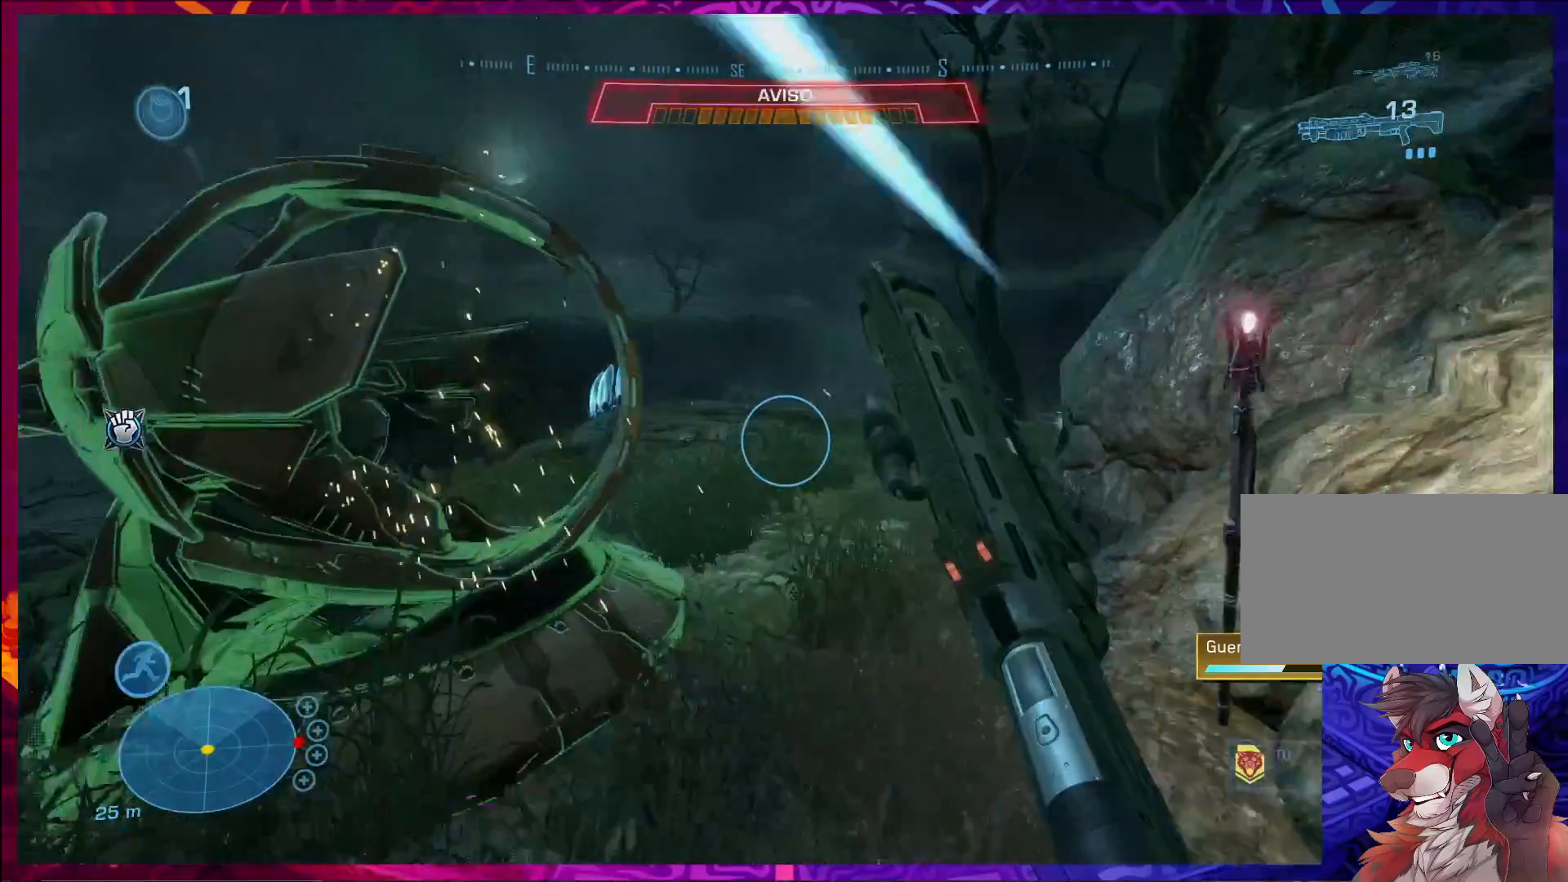
{"keys": [], "mouse": [], "events": [[400, "s", "up"], [500, "d", "up"]]}
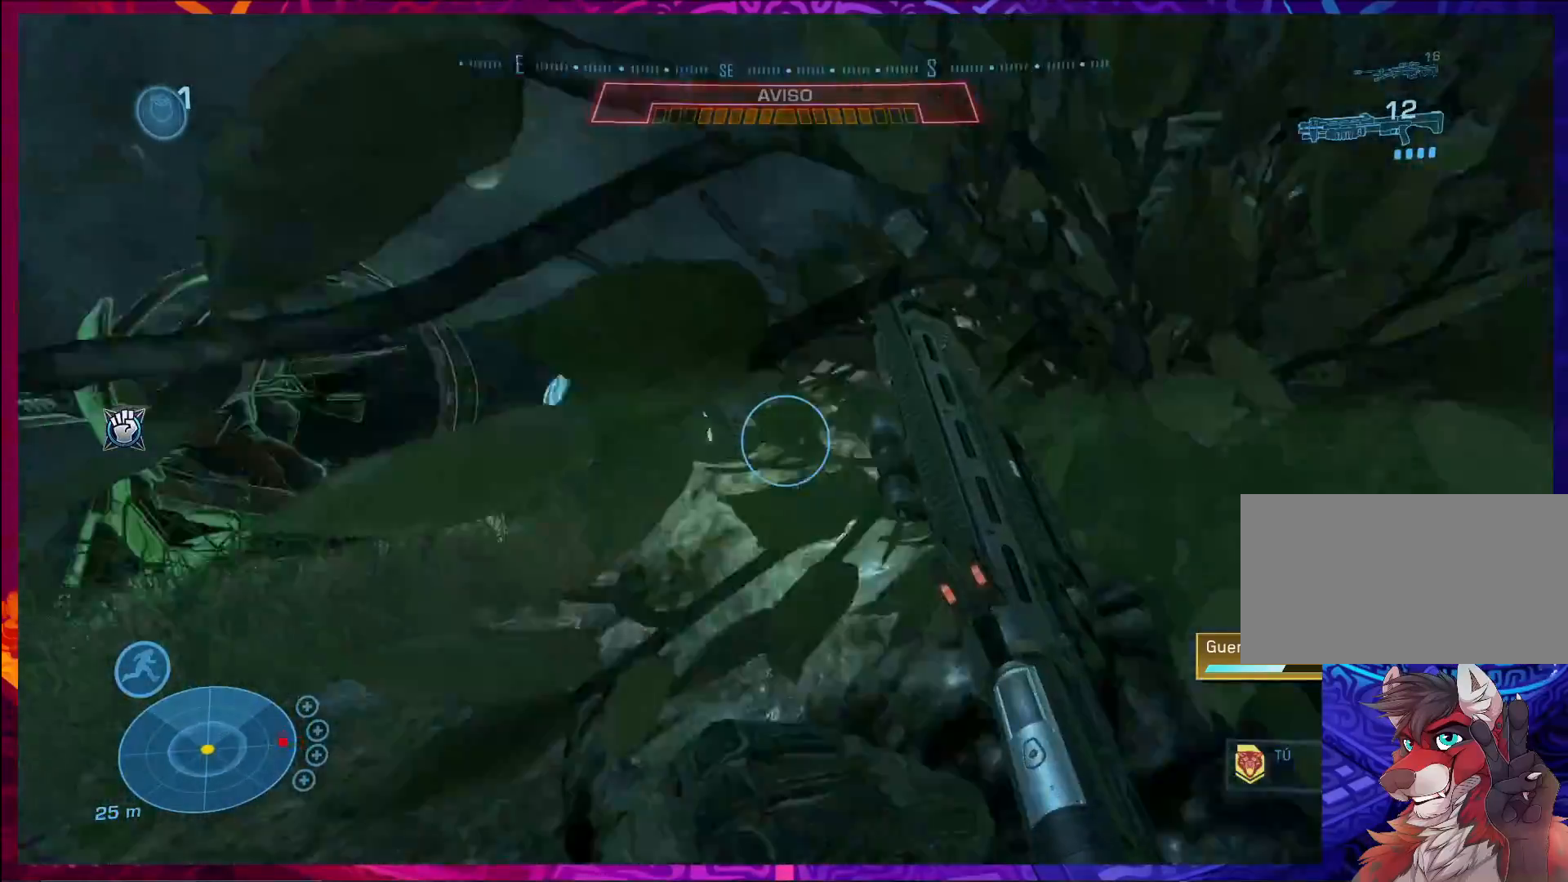
{"keys": ["a"], "mouse": [], "events": [[400, "a", "down"]]}
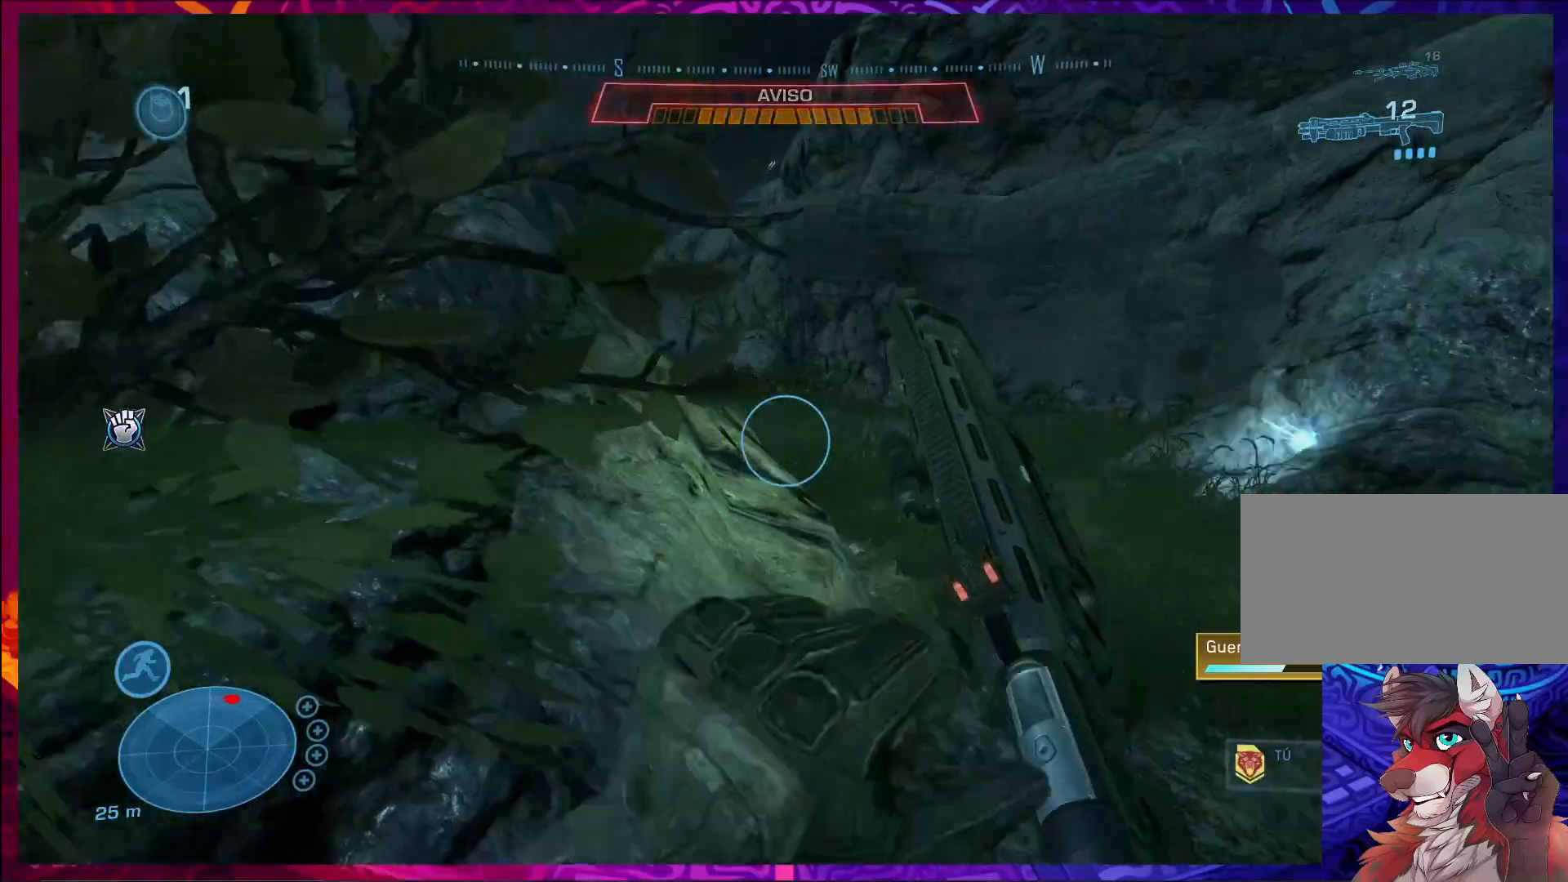
{"keys": [], "mouse": [], "events": [[333, "a", "up"]]}
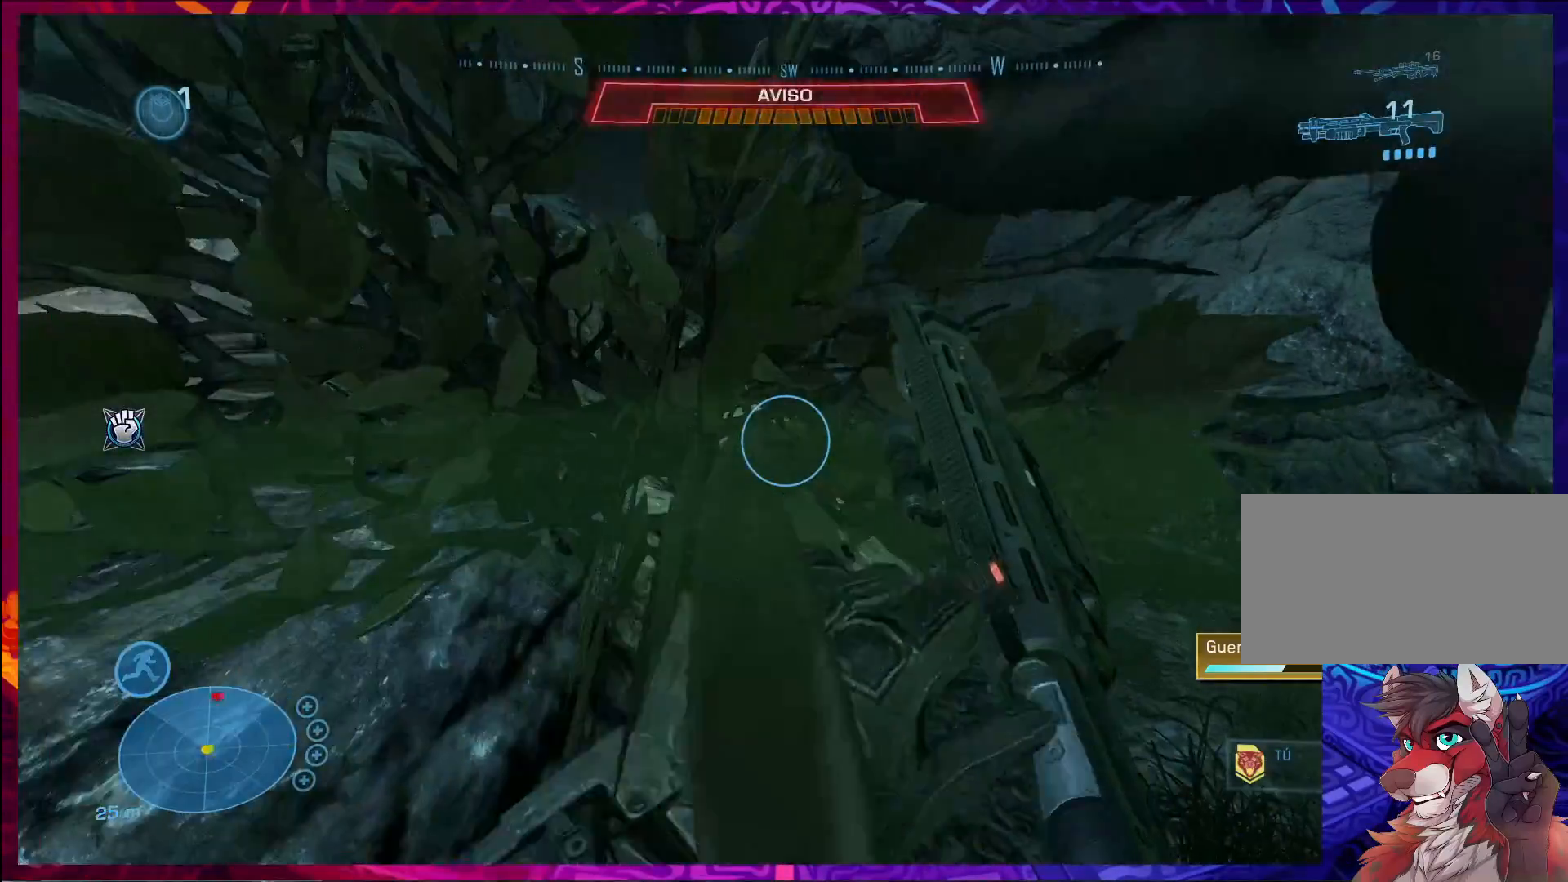
{"keys": ["w"], "mouse": [], "events": [[67, "d", "down"], [200, "w", "down"], [500, "d", "up"]]}
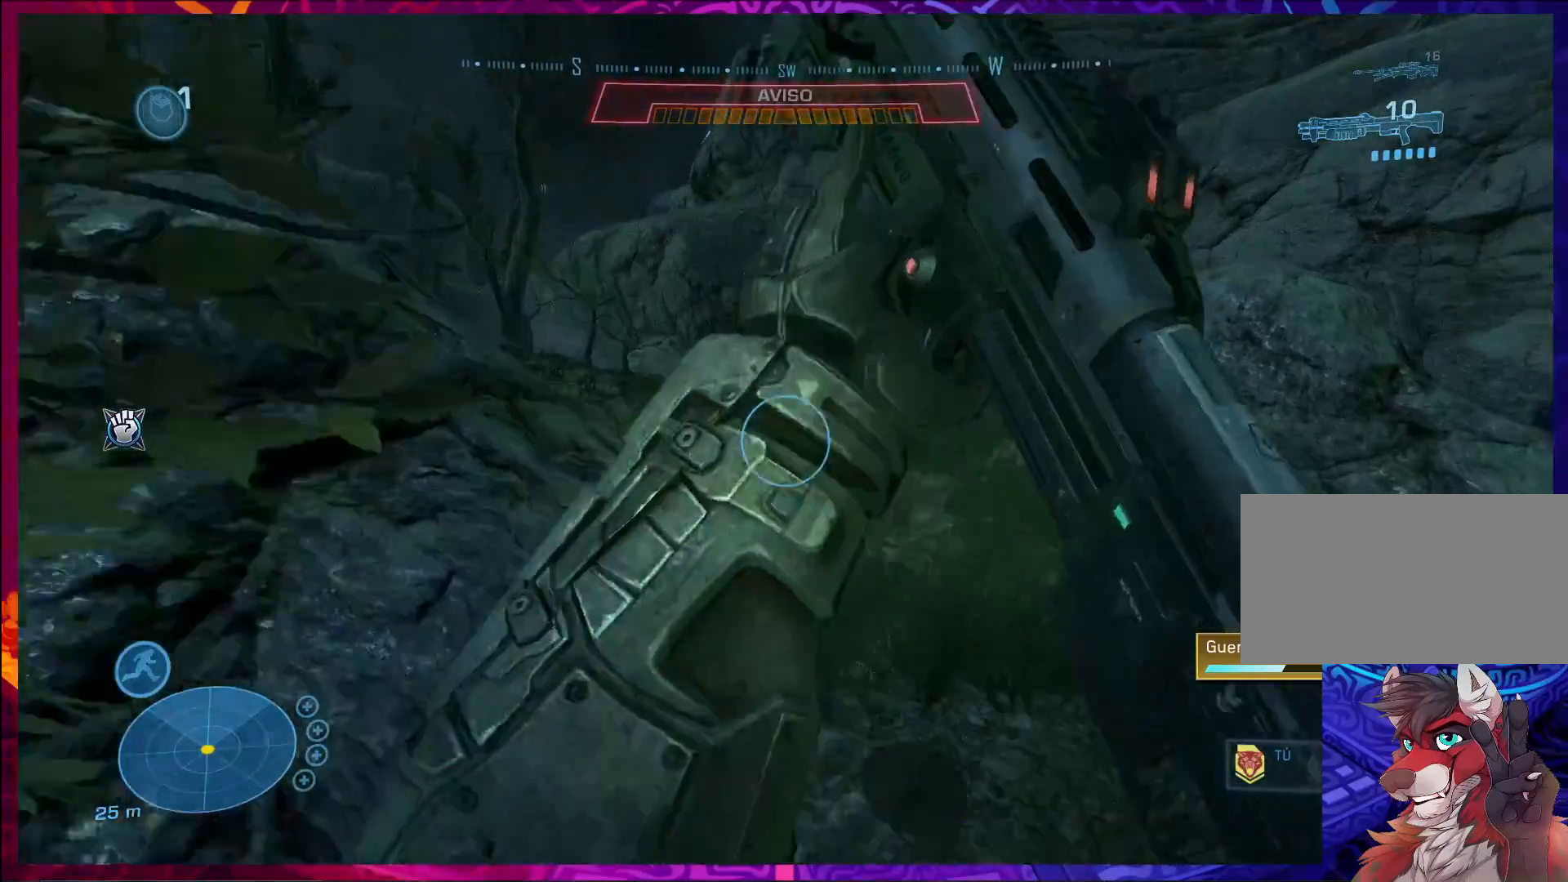
{"keys": [], "mouse": [], "events": [[467, "w", "up"]]}
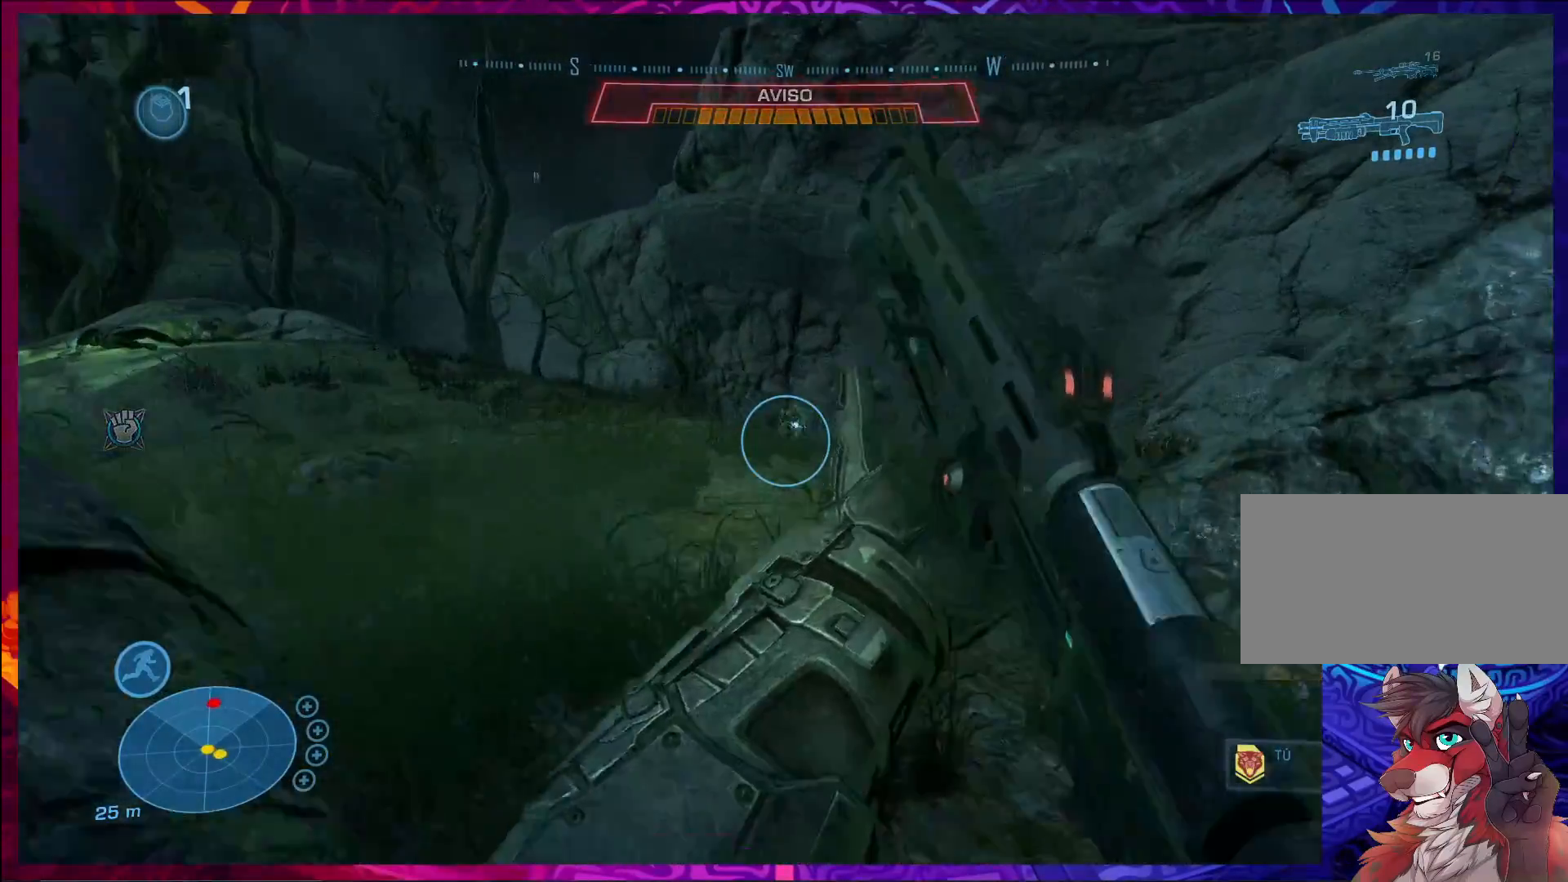
{"keys": ["s"], "mouse": [], "events": [[167, "s", "down"]]}
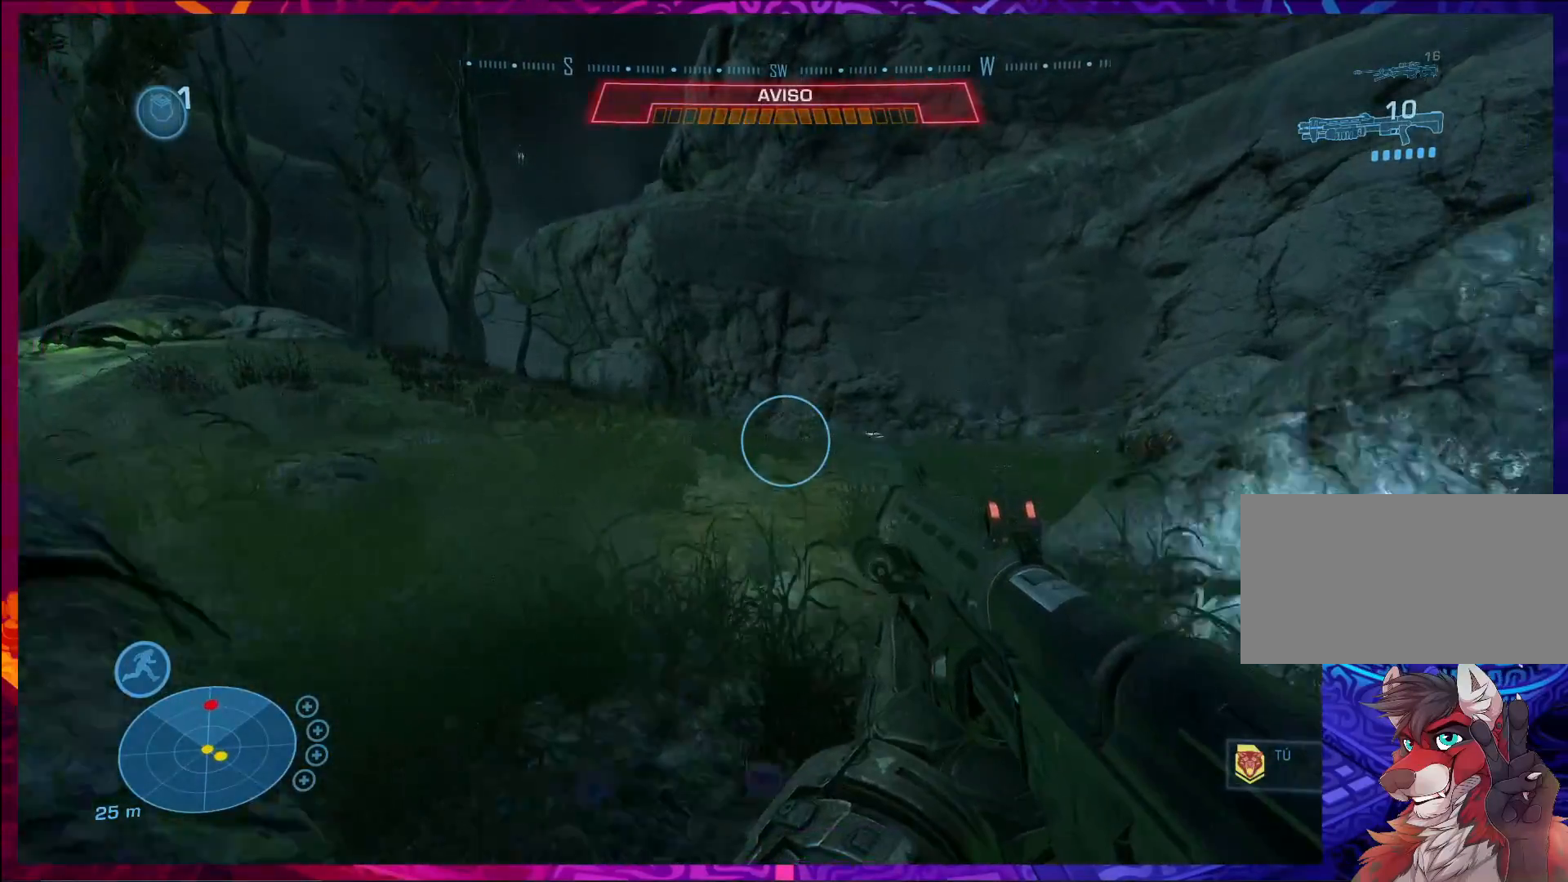
{"keys": ["d", "w"], "mouse": [], "events": [[100, "d", "down"], [133, "s", "up"], [300, "w", "down"]]}
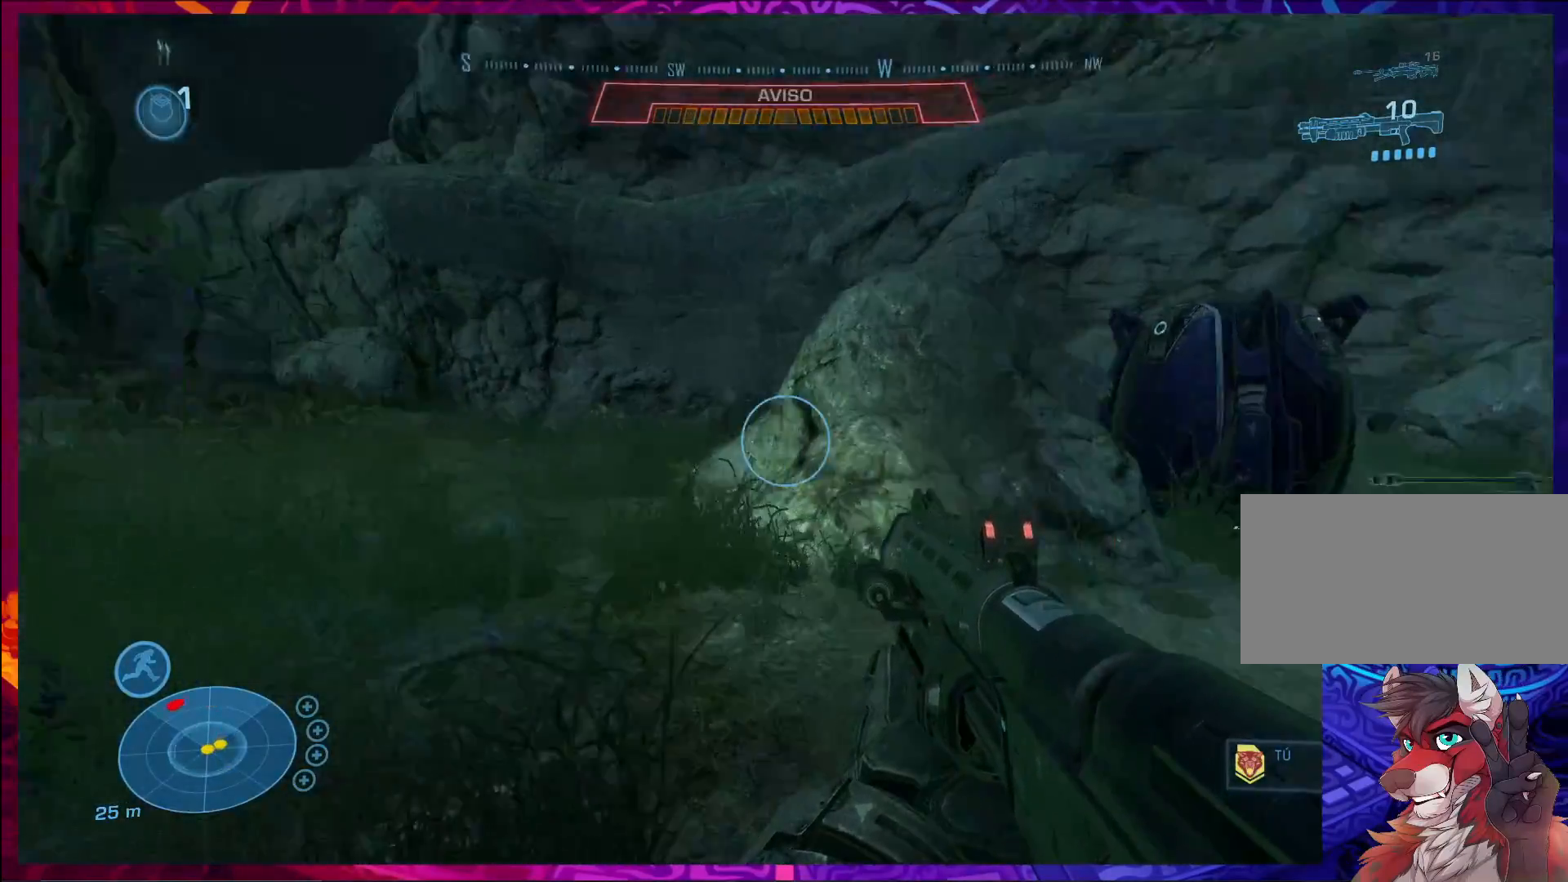
{"keys": ["a", "w"], "mouse": [], "events": [[33, "d", "up"], [133, "a", "down"]]}
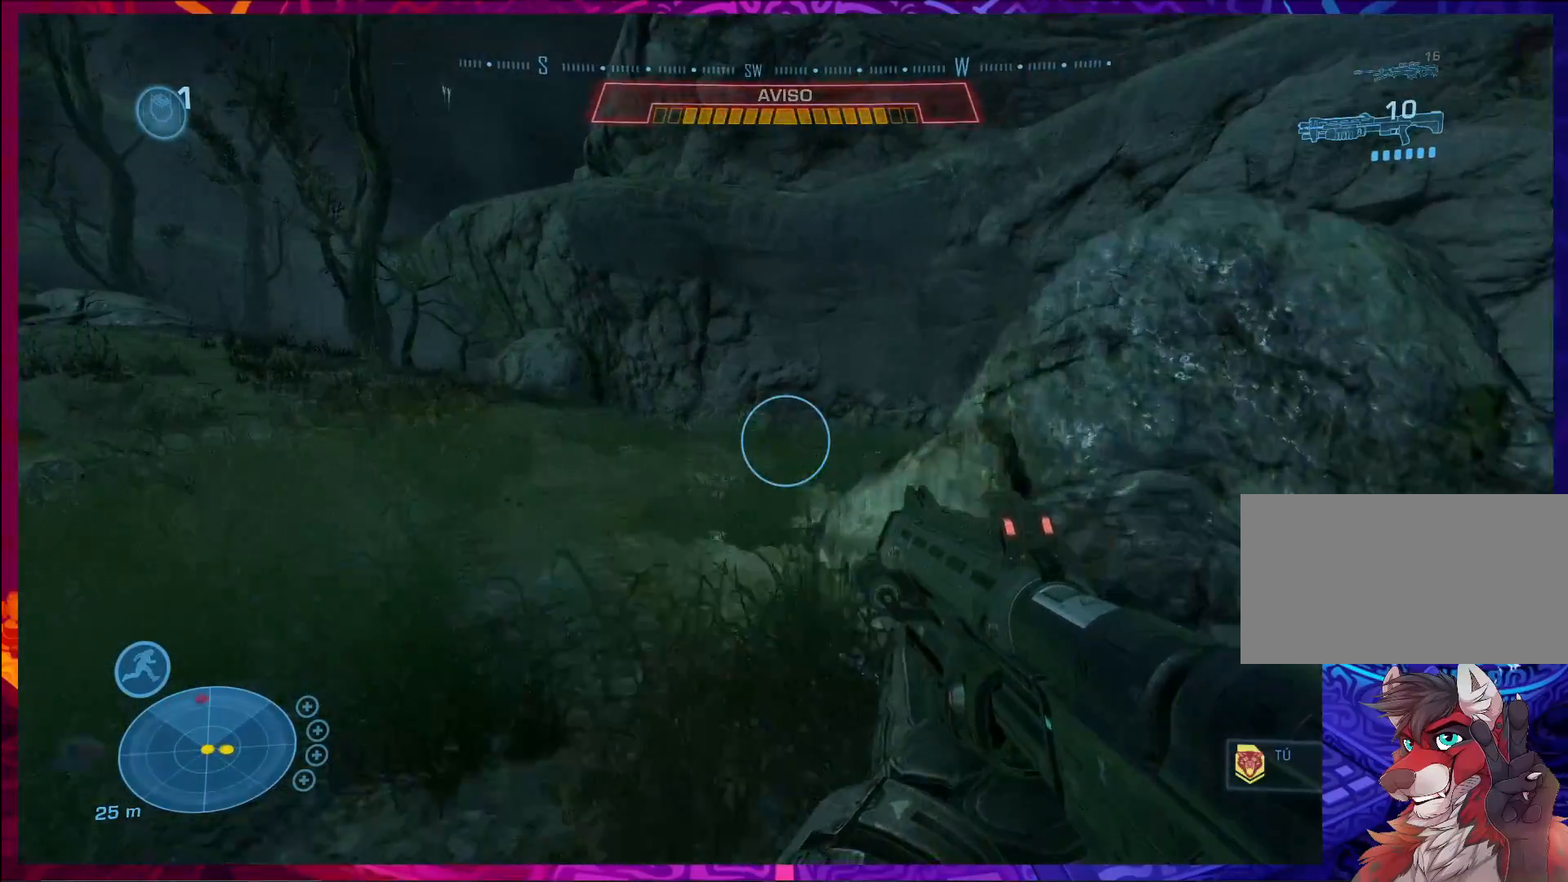
{"keys": ["a", "w"], "mouse": [], "events": [[267, "f", "down"], [333, "f", "up"]]}
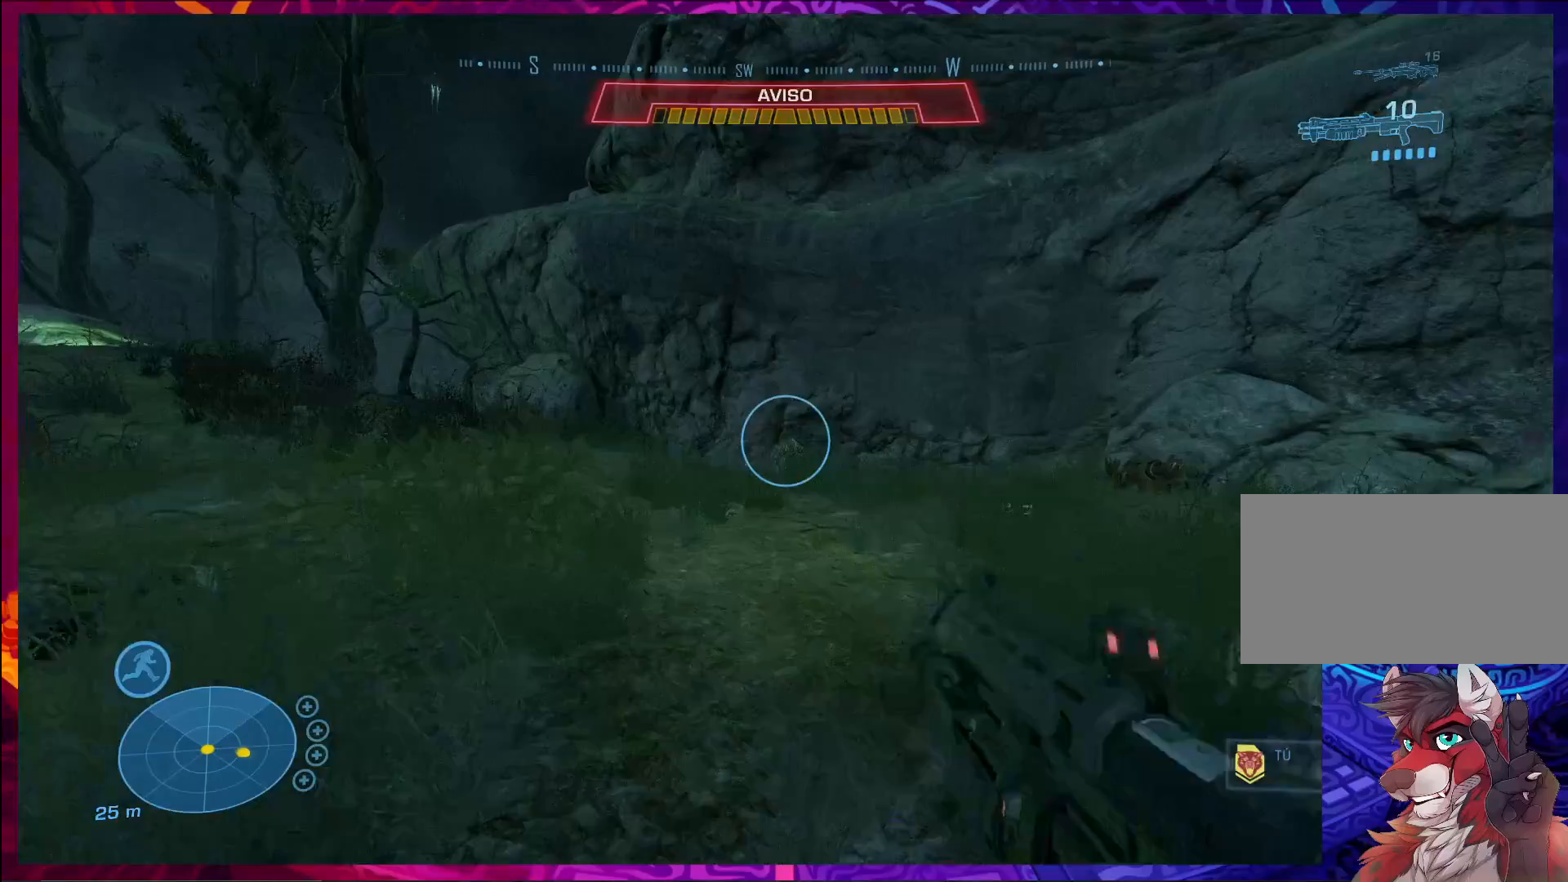
{"keys": ["a", "w"], "mouse": [], "events": []}